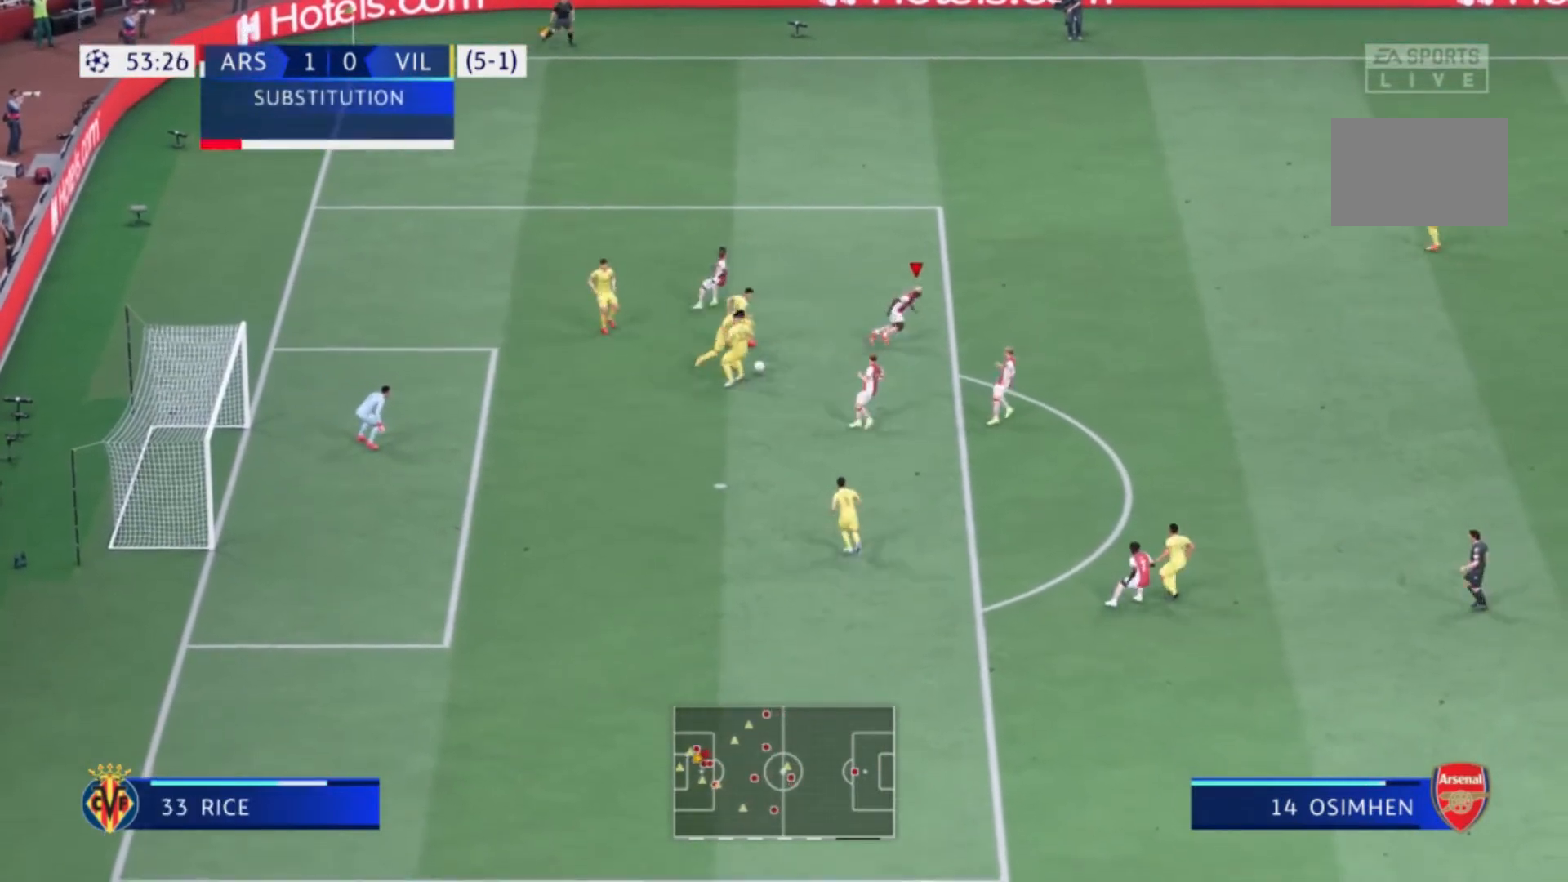
Gameplay with a controller (Xbox layout); each line is a JSON object with the inputs held at the frame after it. "events" lists button and stick changes between this image and that frame as [ms after this image, input, new state], when the widget could be followed in between. Not read: L3 R3.
{"buttons": [], "left_stick": "center", "right_stick": "center", "events": [[400, "left_stick", "center"]]}
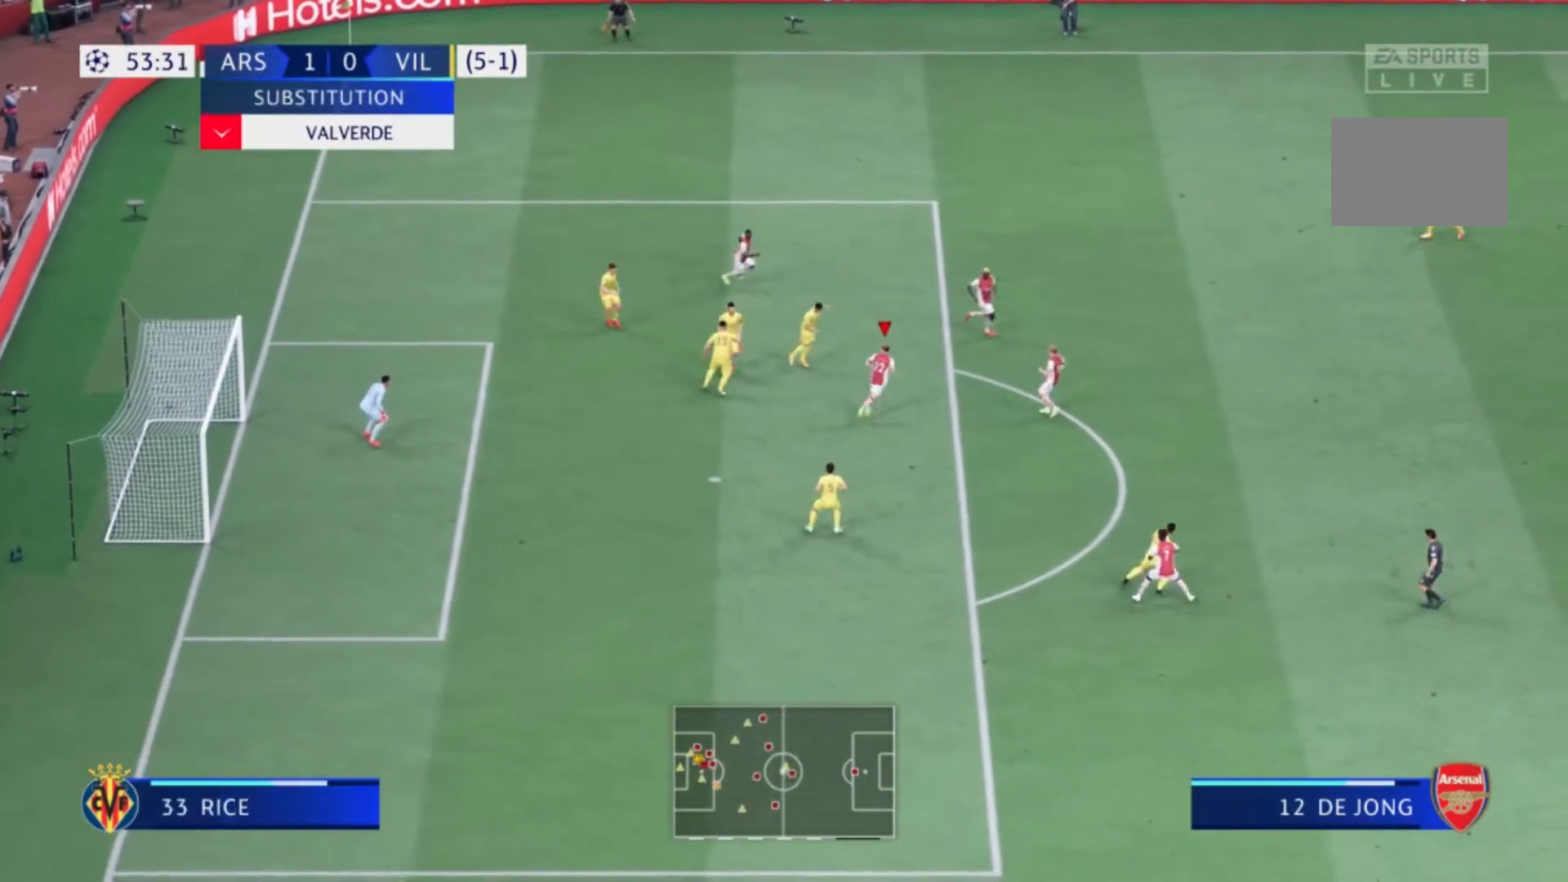
{"buttons": [], "left_stick": "down-left", "right_stick": "center", "events": [[67, "left_stick", "down-left"]]}
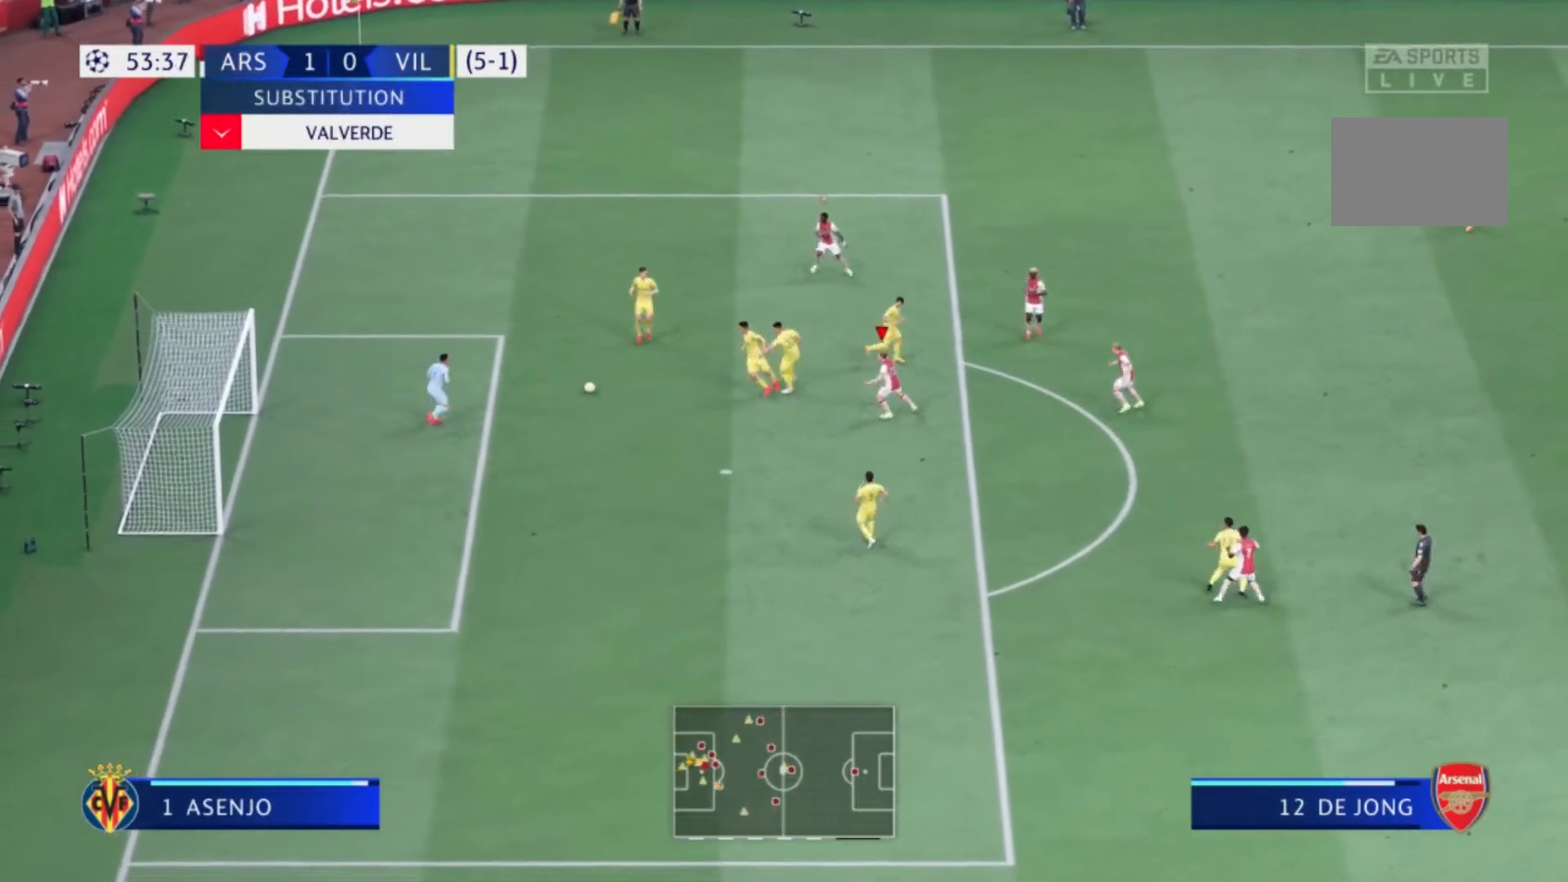
{"buttons": [], "left_stick": "left", "right_stick": "center", "events": [[433, "left_stick", "left"]]}
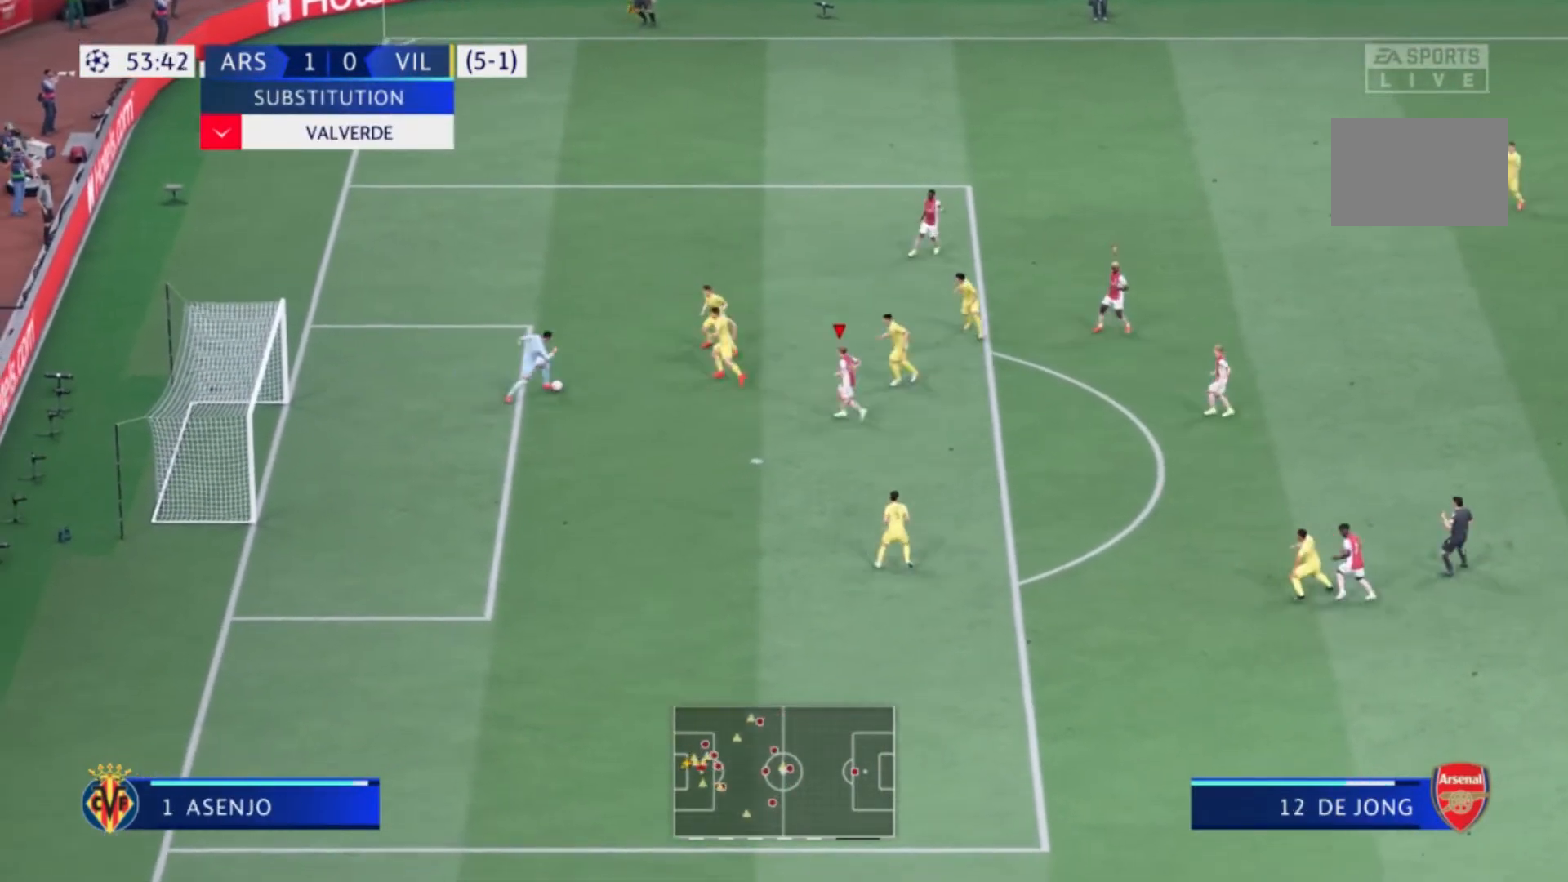
{"buttons": [], "left_stick": "up-left", "right_stick": "center", "events": [[200, "left_stick", "up-left"]]}
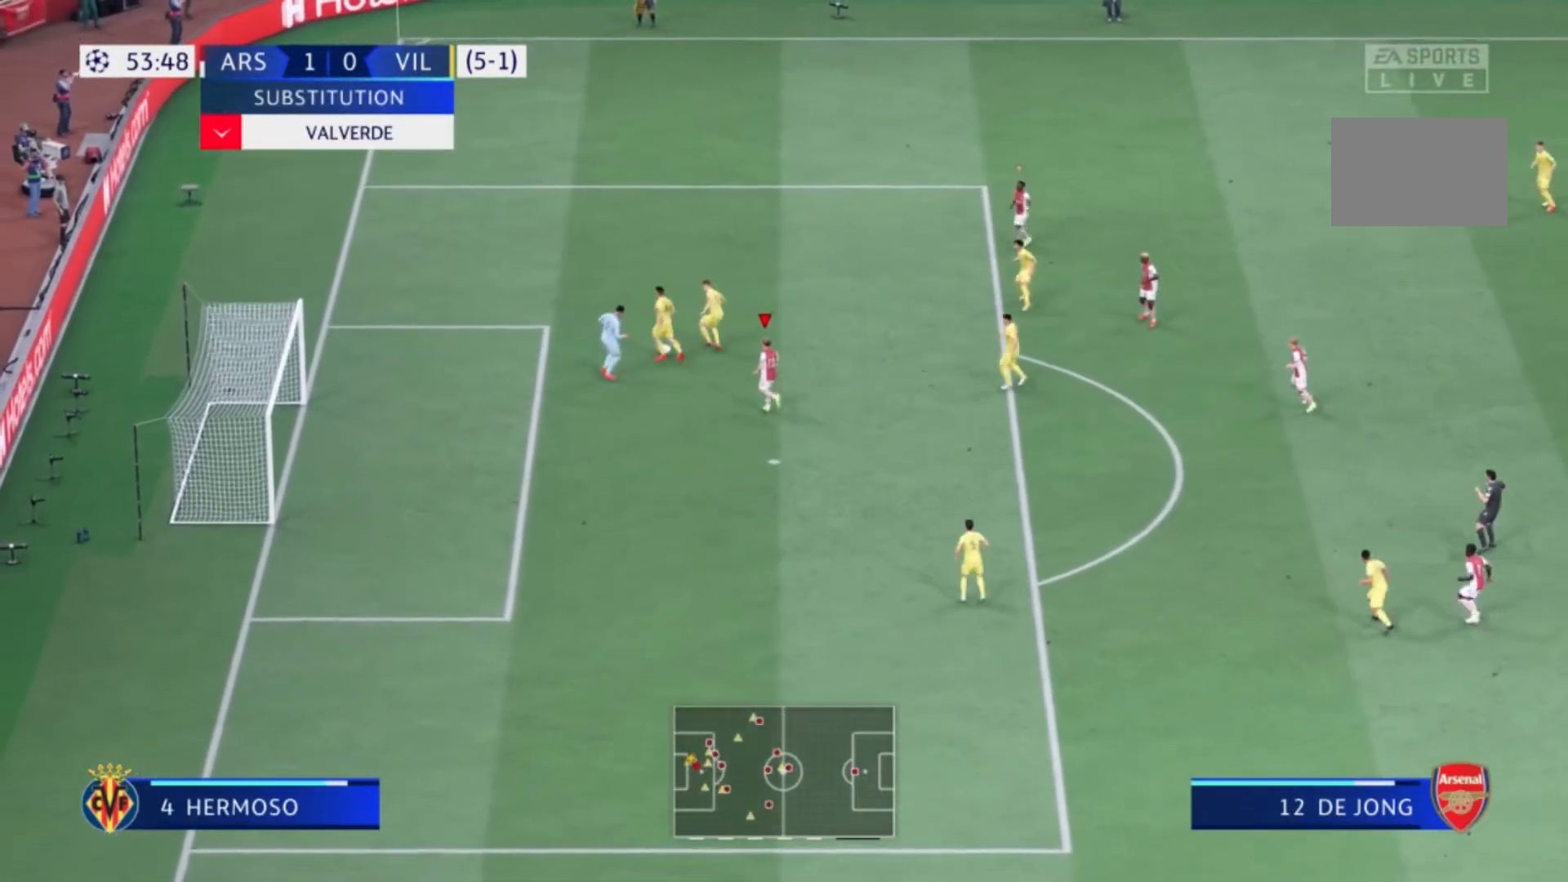
{"buttons": [], "left_stick": "up-right", "right_stick": "center", "events": [[133, "left_stick", "up-right"]]}
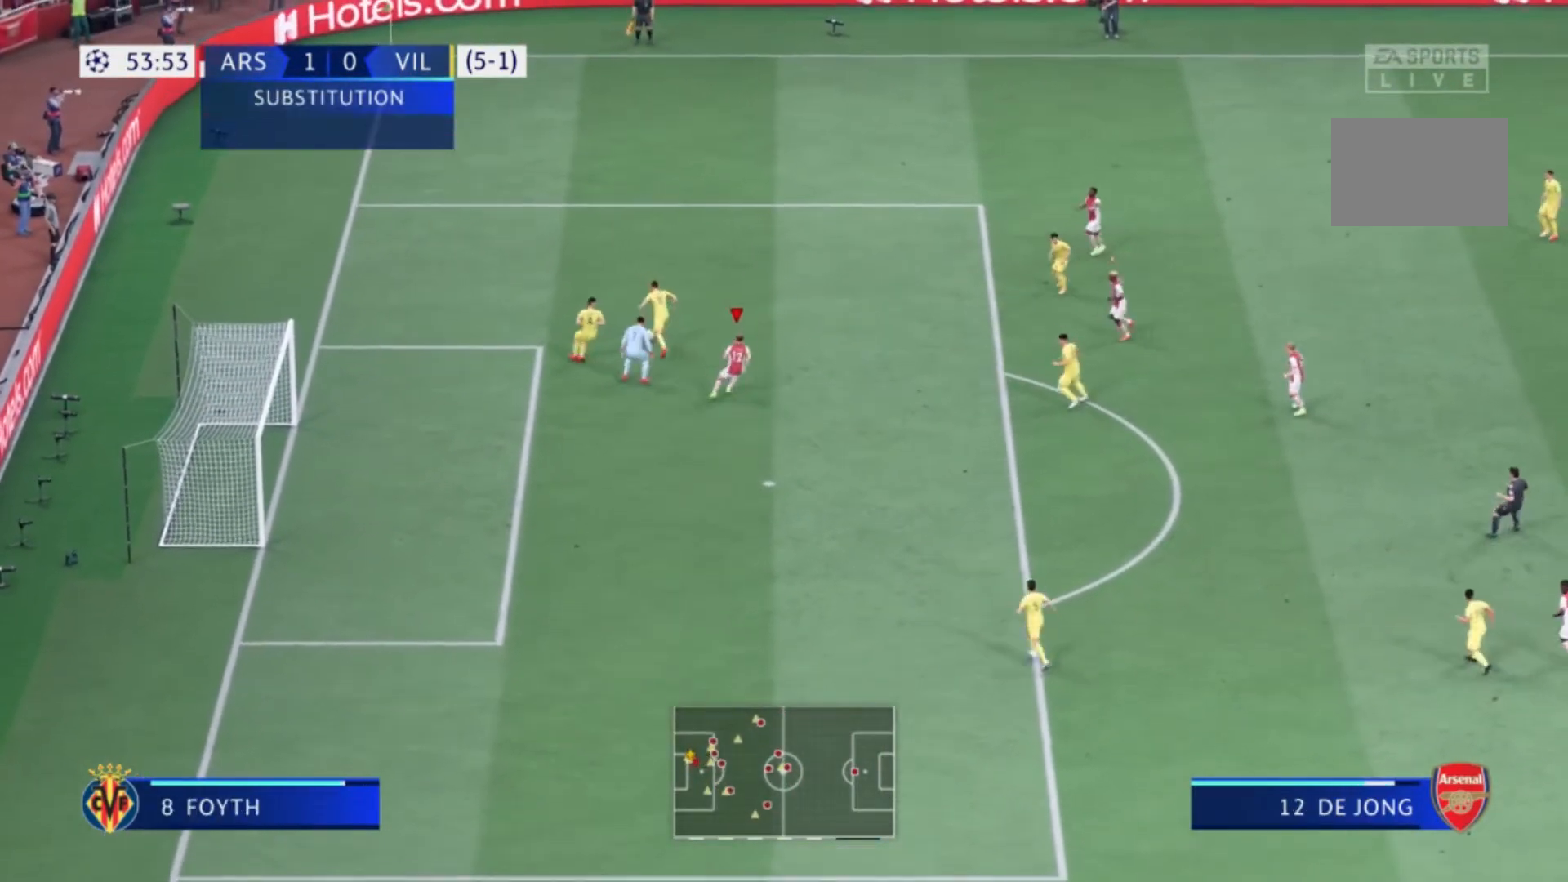
{"buttons": [], "left_stick": "up", "right_stick": "center", "events": [[400, "left_stick", "up"]]}
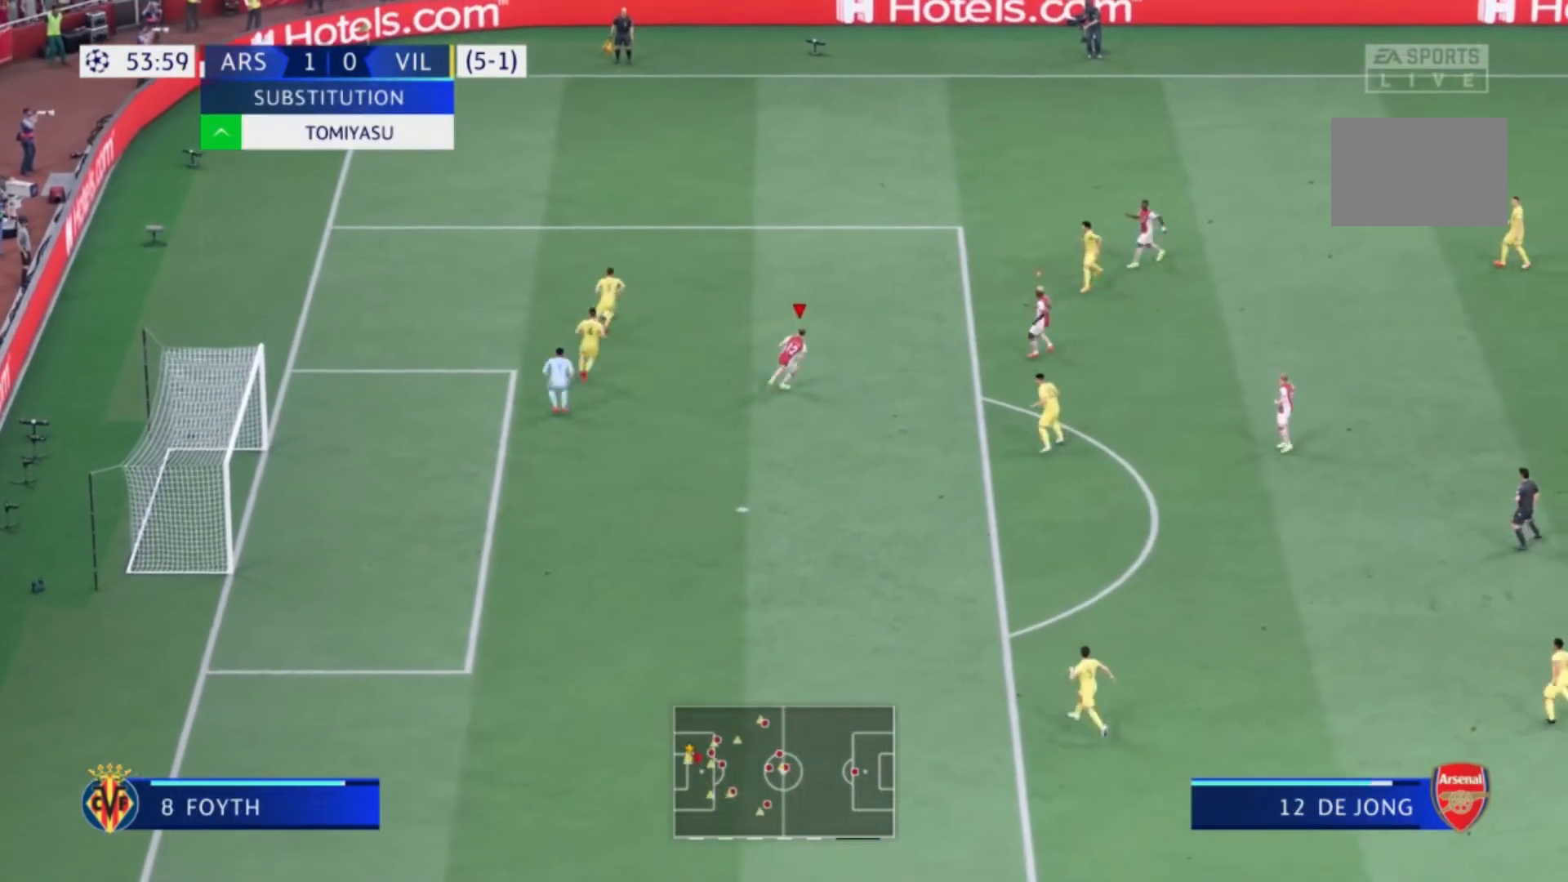
{"buttons": [], "left_stick": "up-left", "right_stick": "center", "events": [[300, "left_stick", "up-left"]]}
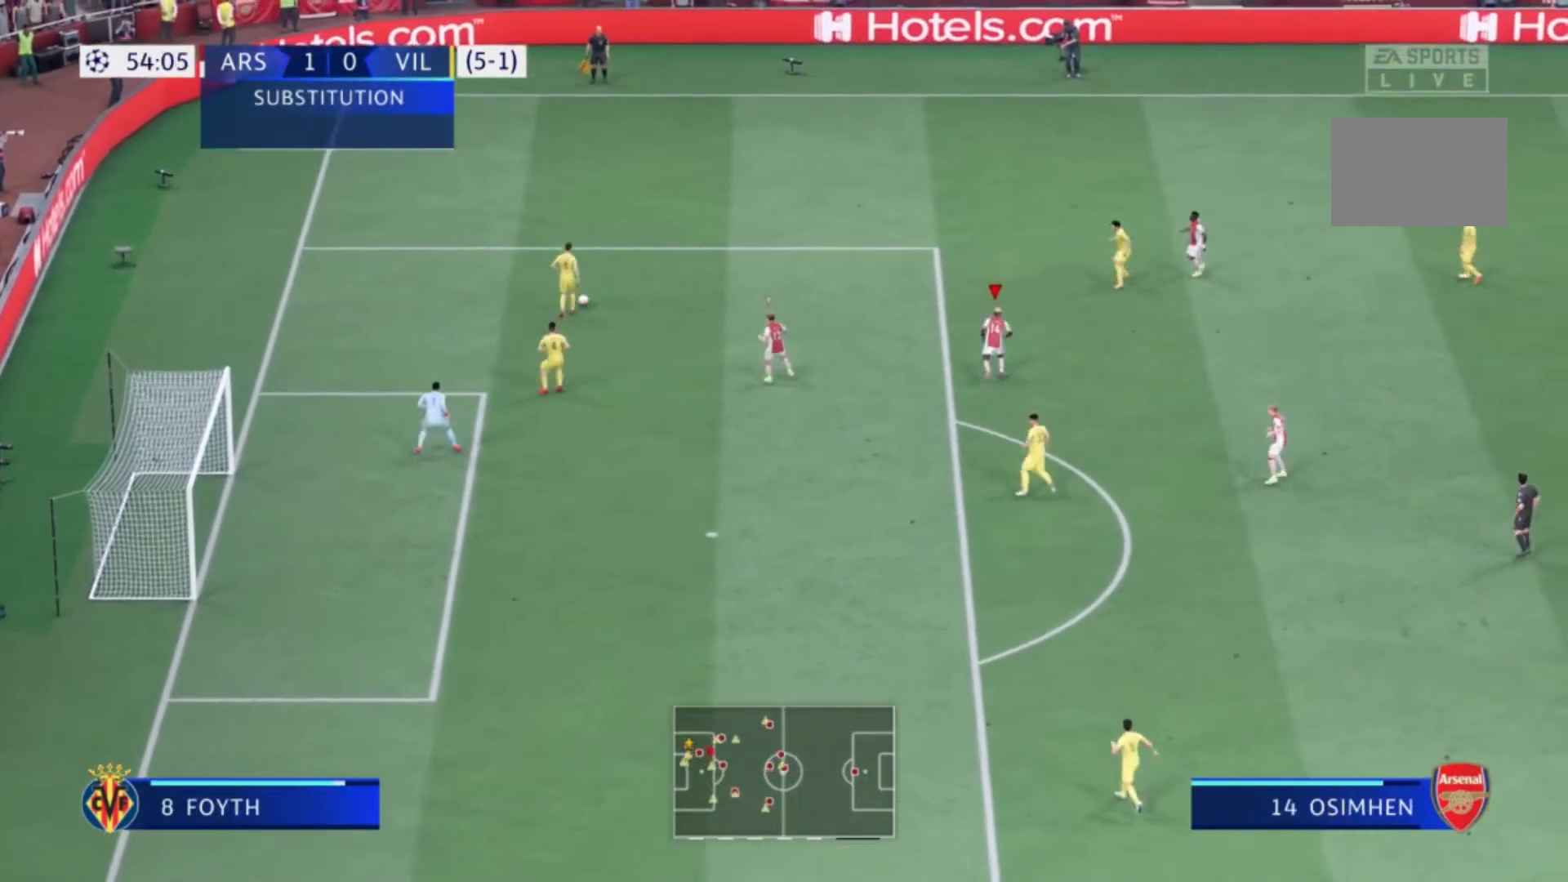
{"buttons": [], "left_stick": "up-left", "right_stick": "center", "events": []}
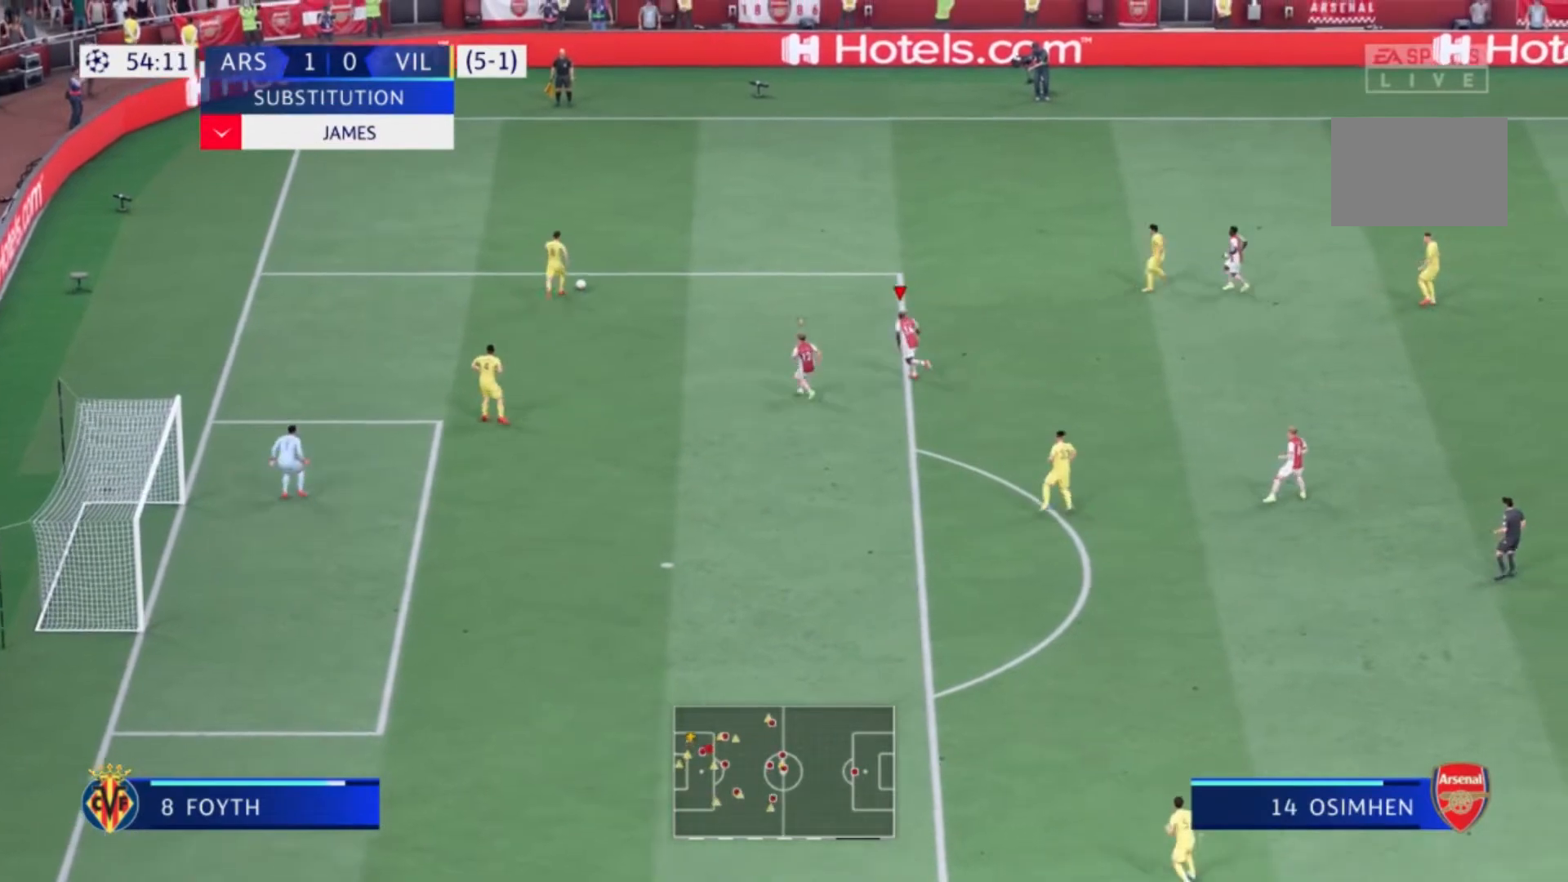
{"buttons": [], "left_stick": "up", "right_stick": "center", "events": [[200, "left_stick", "up"]]}
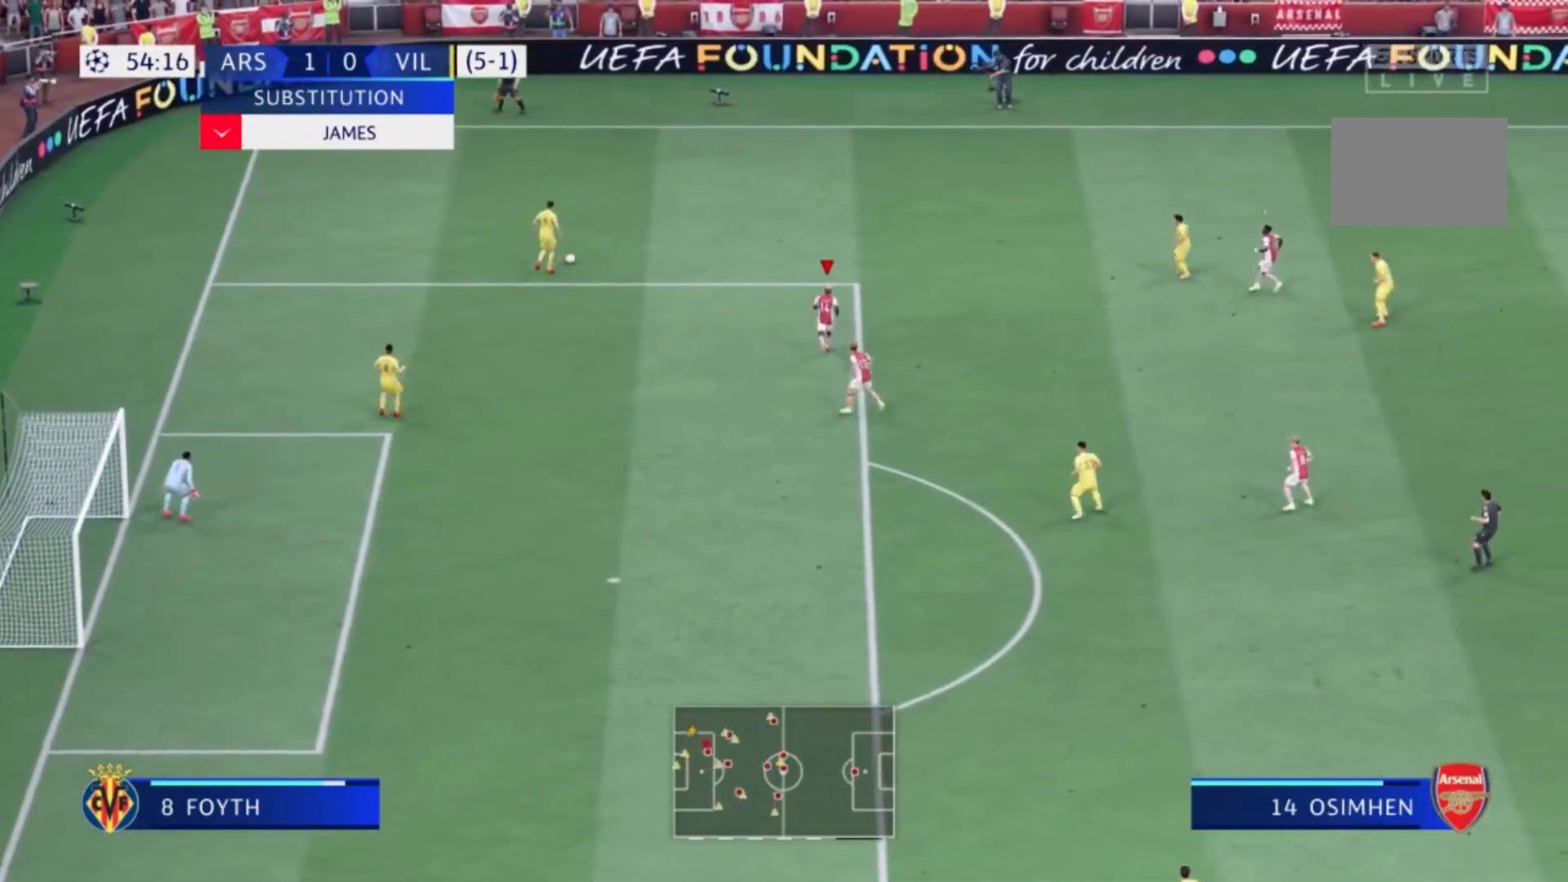
{"buttons": [], "left_stick": "center", "right_stick": "center", "events": [[234, "left_stick", "center"]]}
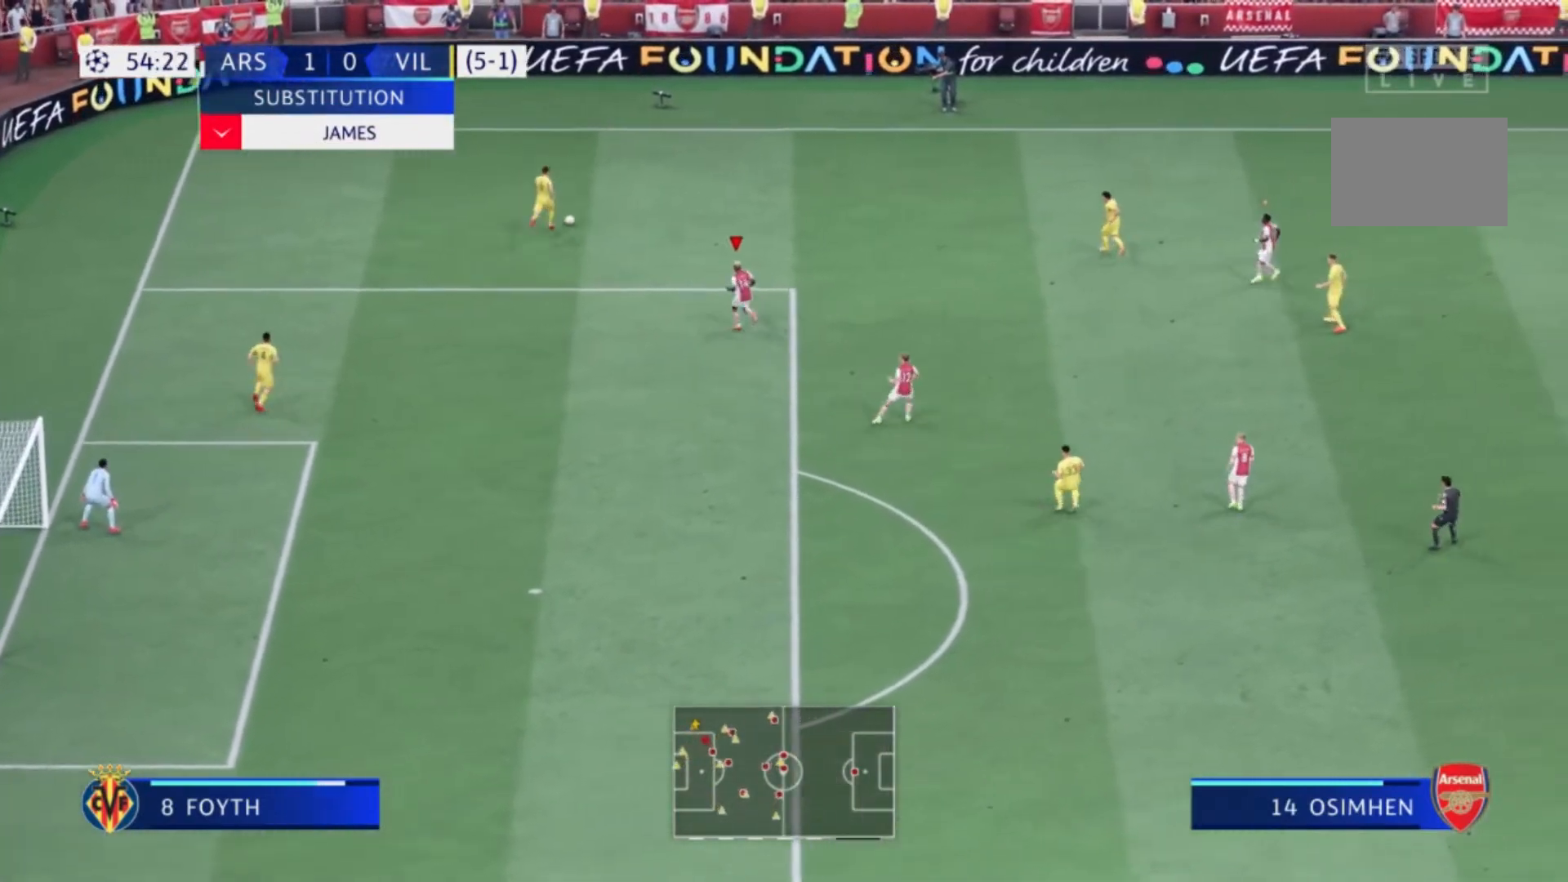
{"buttons": [], "left_stick": "down", "right_stick": "center", "events": [[33, "left_stick", "down"]]}
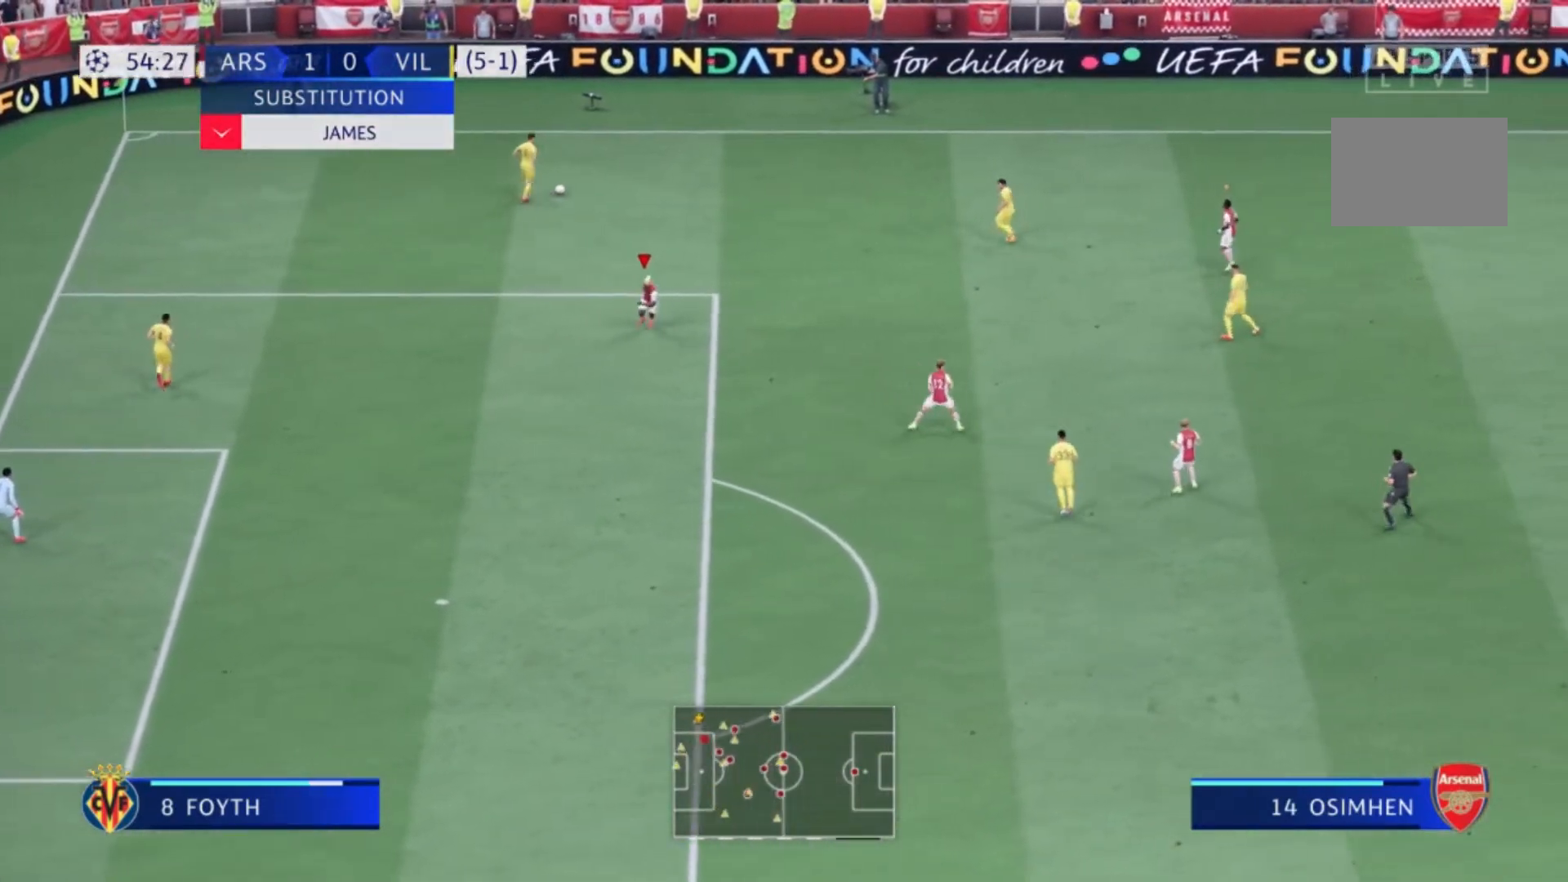
{"buttons": [], "left_stick": "down", "right_stick": "center", "events": []}
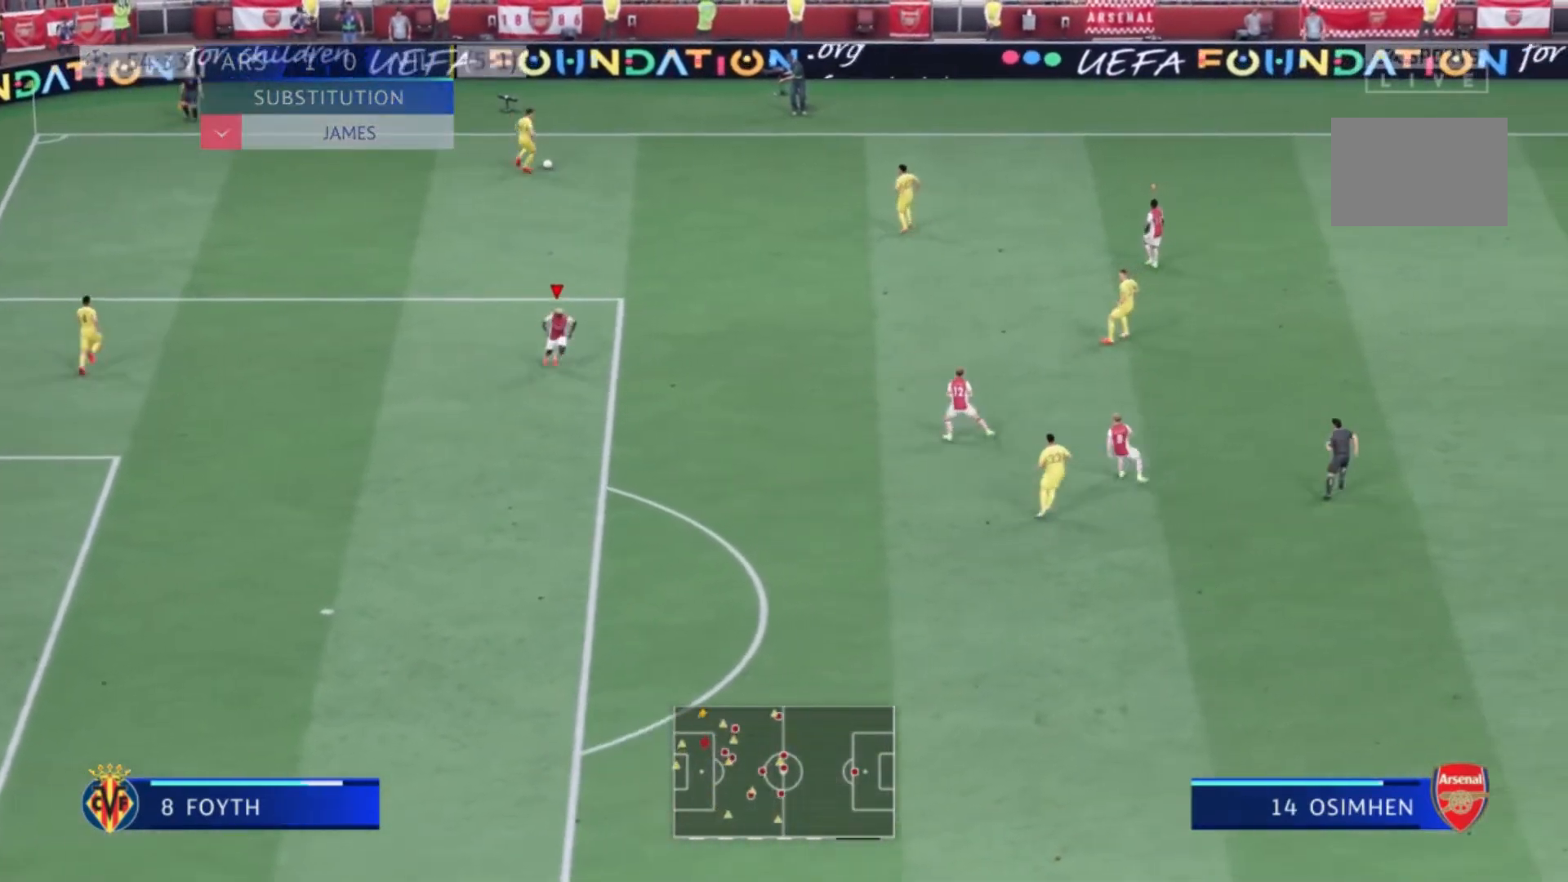
{"buttons": [], "left_stick": "down", "right_stick": "center", "events": []}
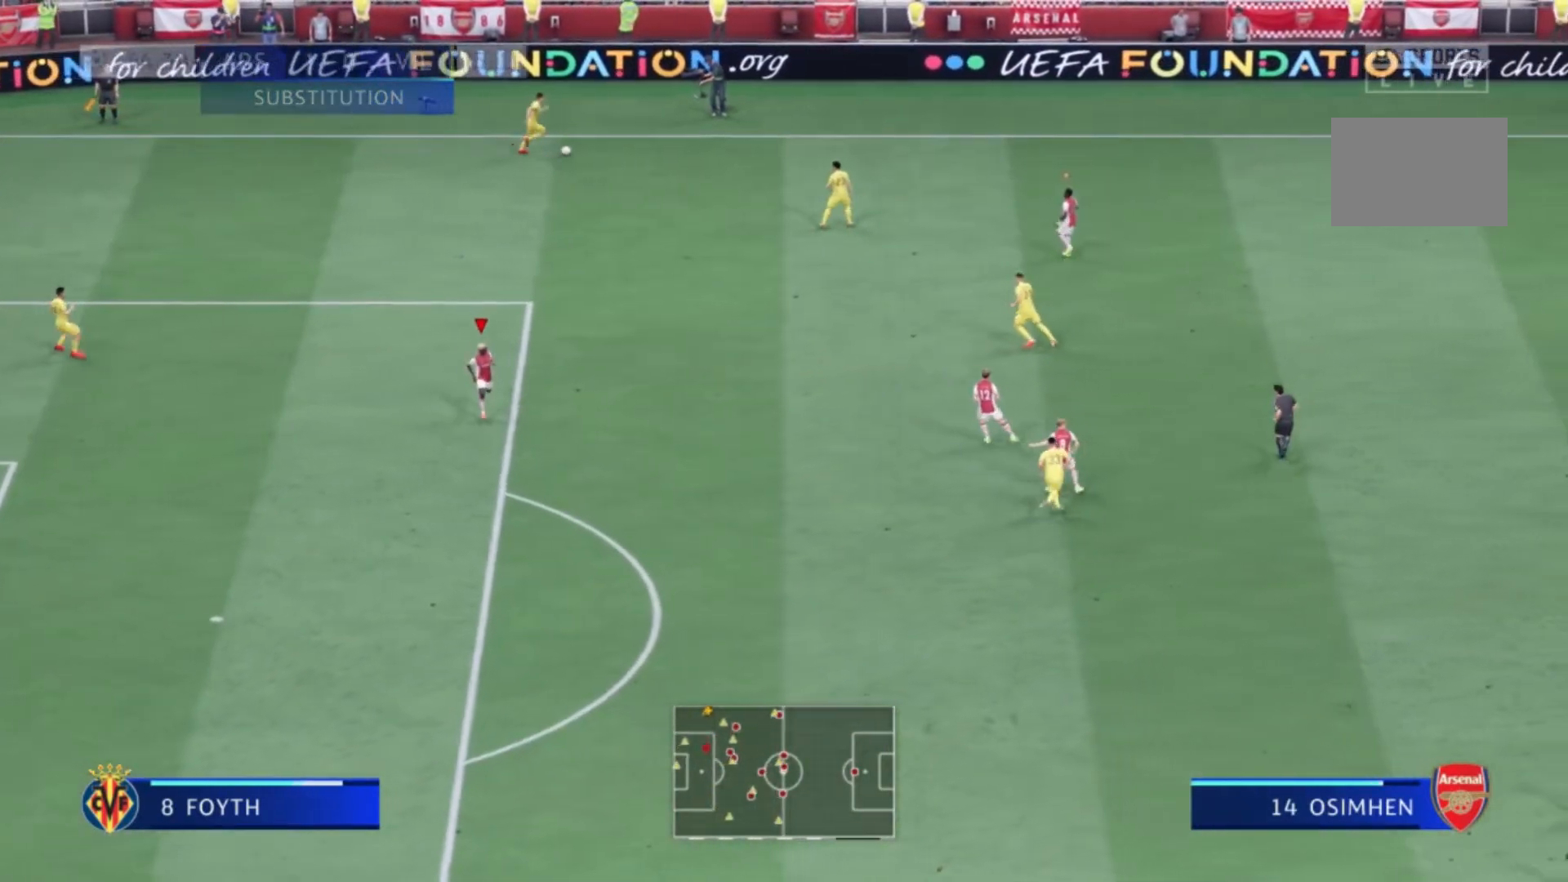
{"buttons": [], "left_stick": "up-right", "right_stick": "center", "events": [[33, "left_stick", "down-right"], [167, "left_stick", "up-right"]]}
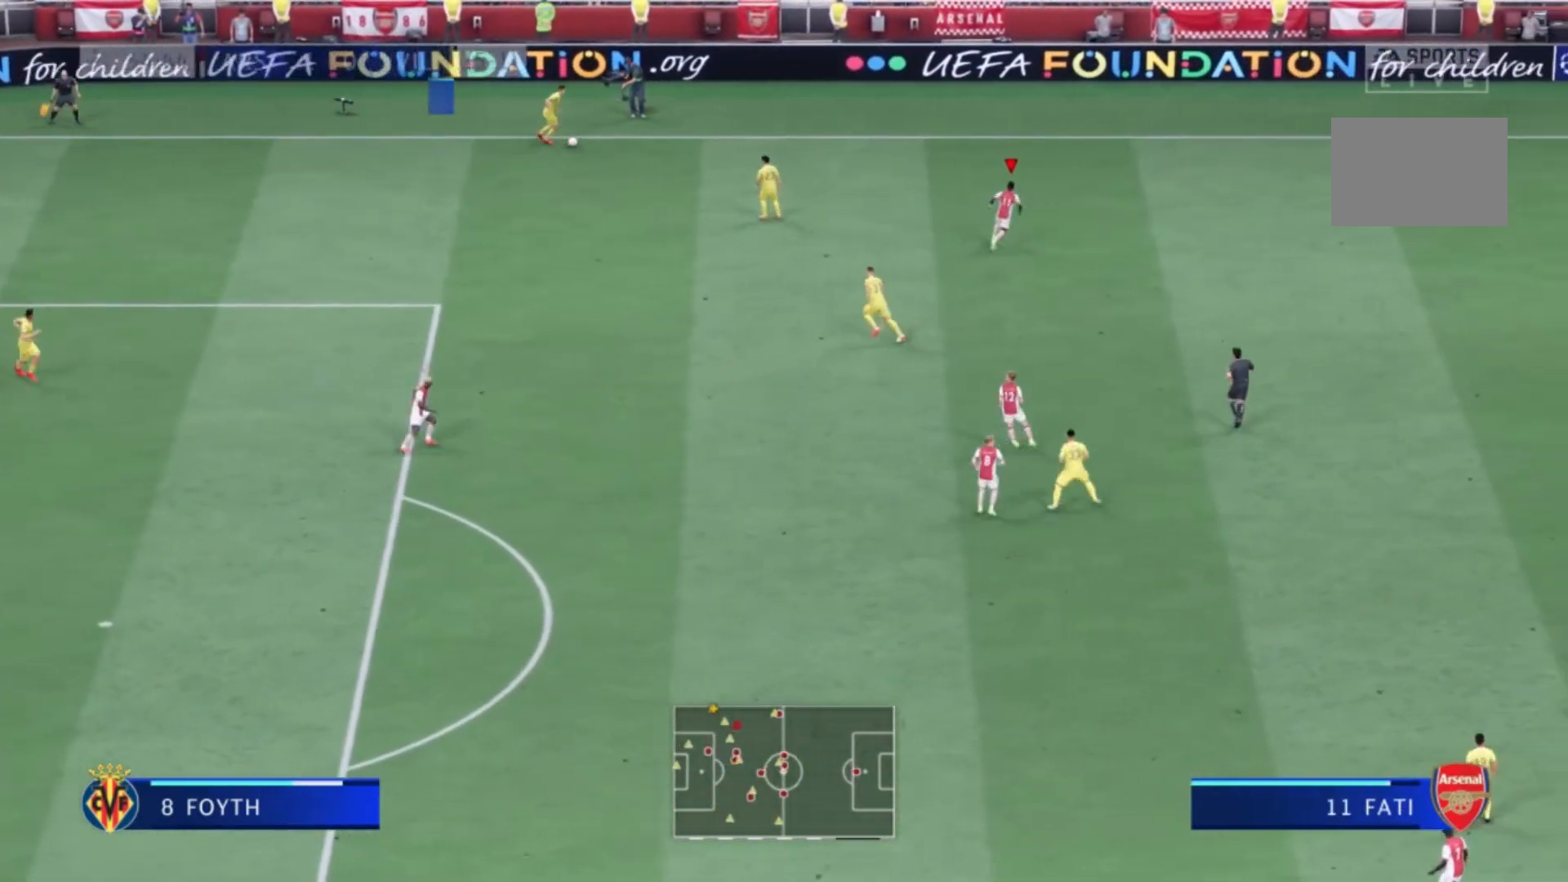
{"buttons": [], "left_stick": "up-left", "right_stick": "center", "events": [[333, "left_stick", "up-left"]]}
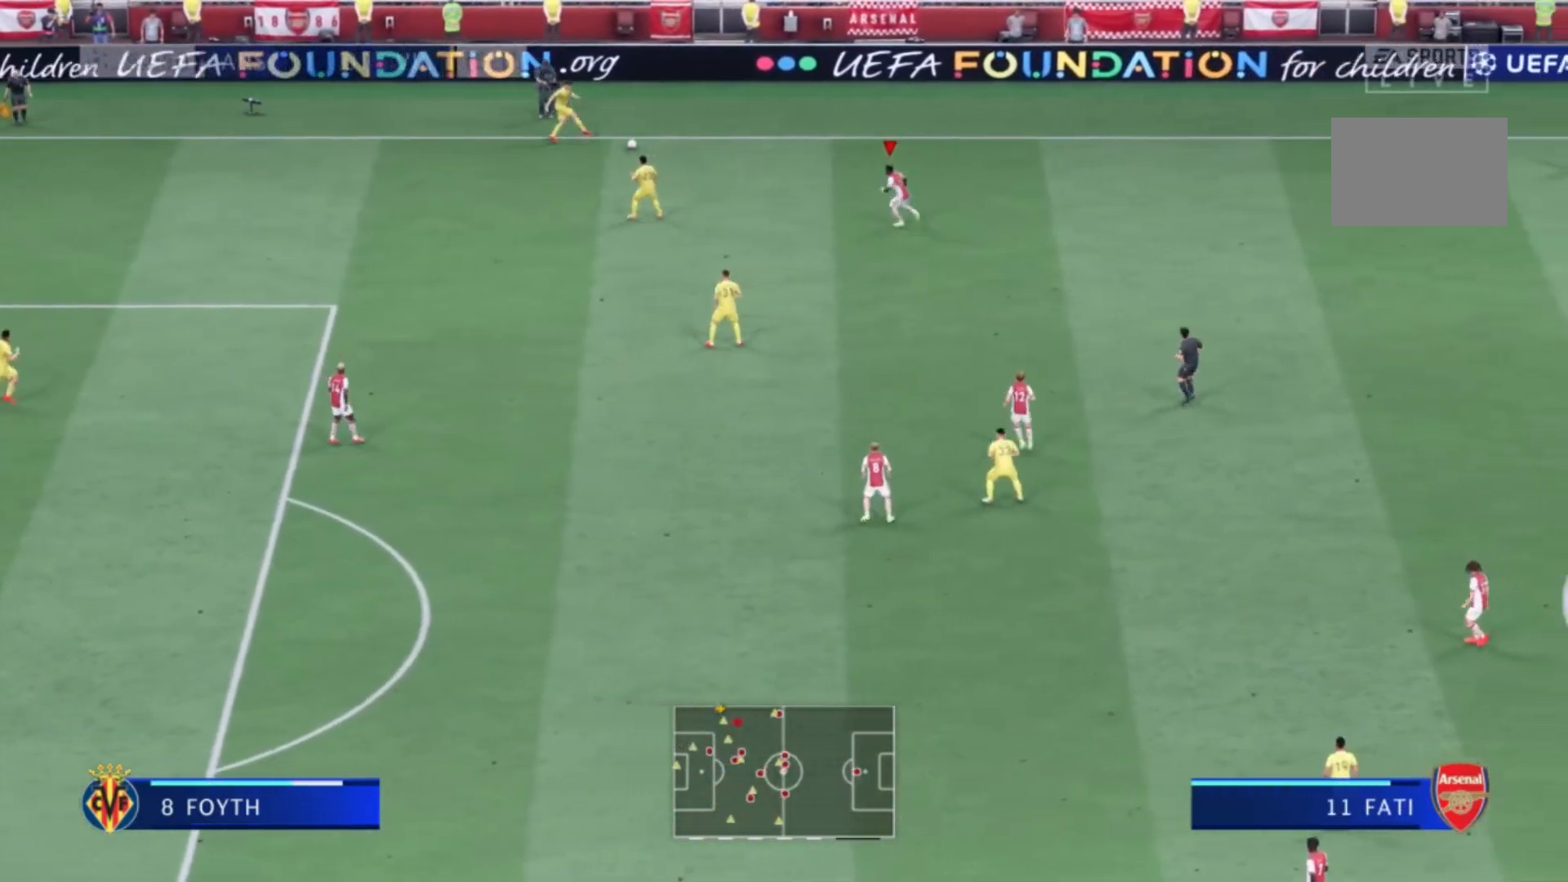
{"buttons": [], "left_stick": "right", "right_stick": "center", "events": [[234, "left_stick", "up-right"], [434, "left_stick", "right"]]}
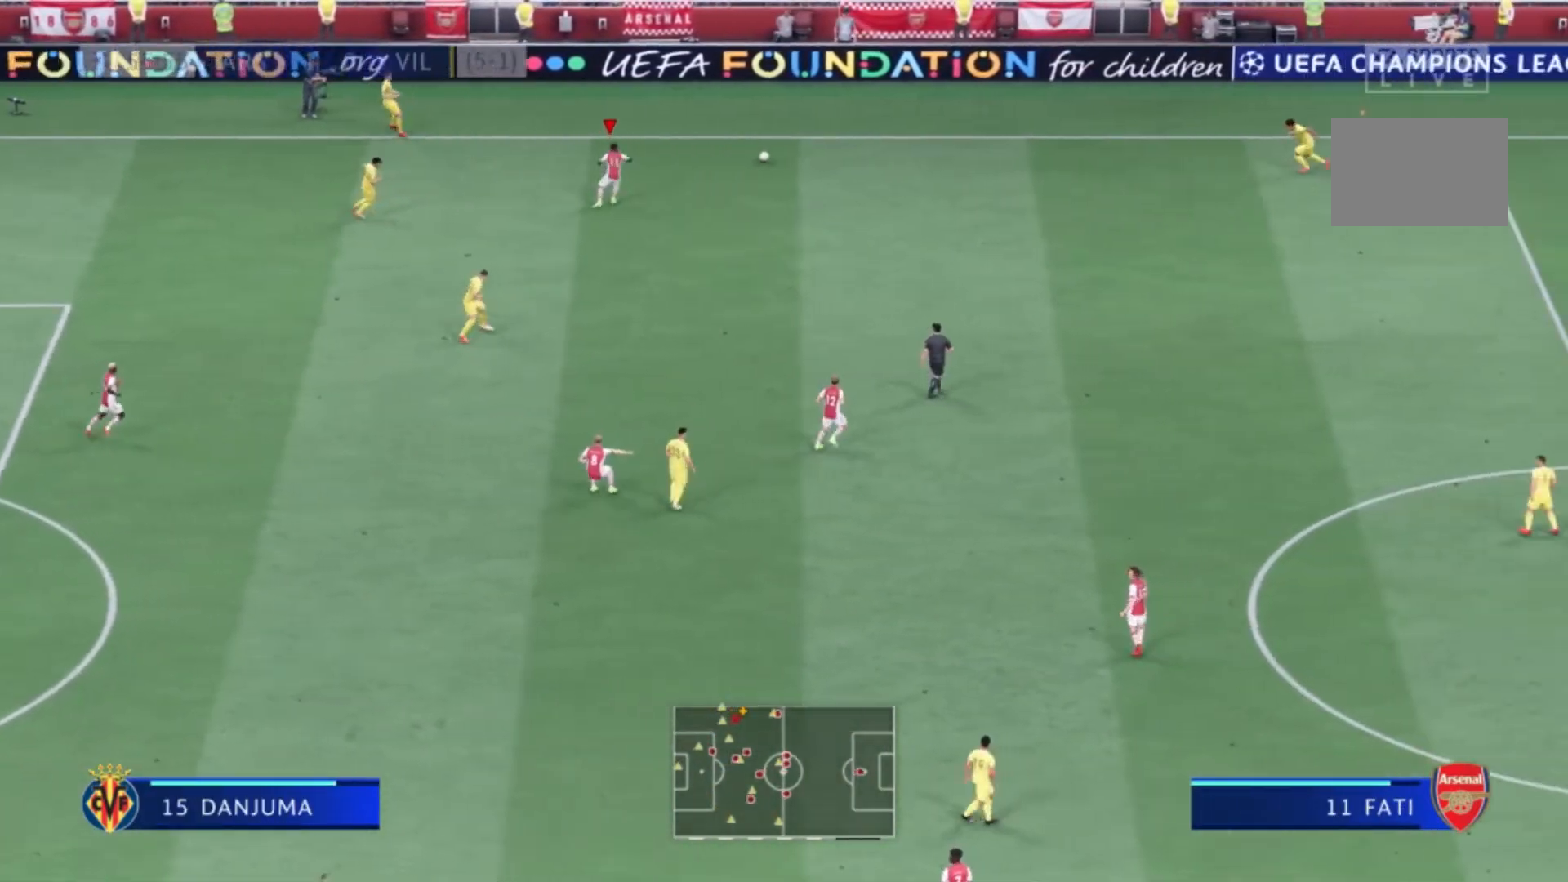
{"buttons": [], "left_stick": "down-left", "right_stick": "center", "events": [[234, "left_stick", "center"], [334, "left_stick", "down-left"]]}
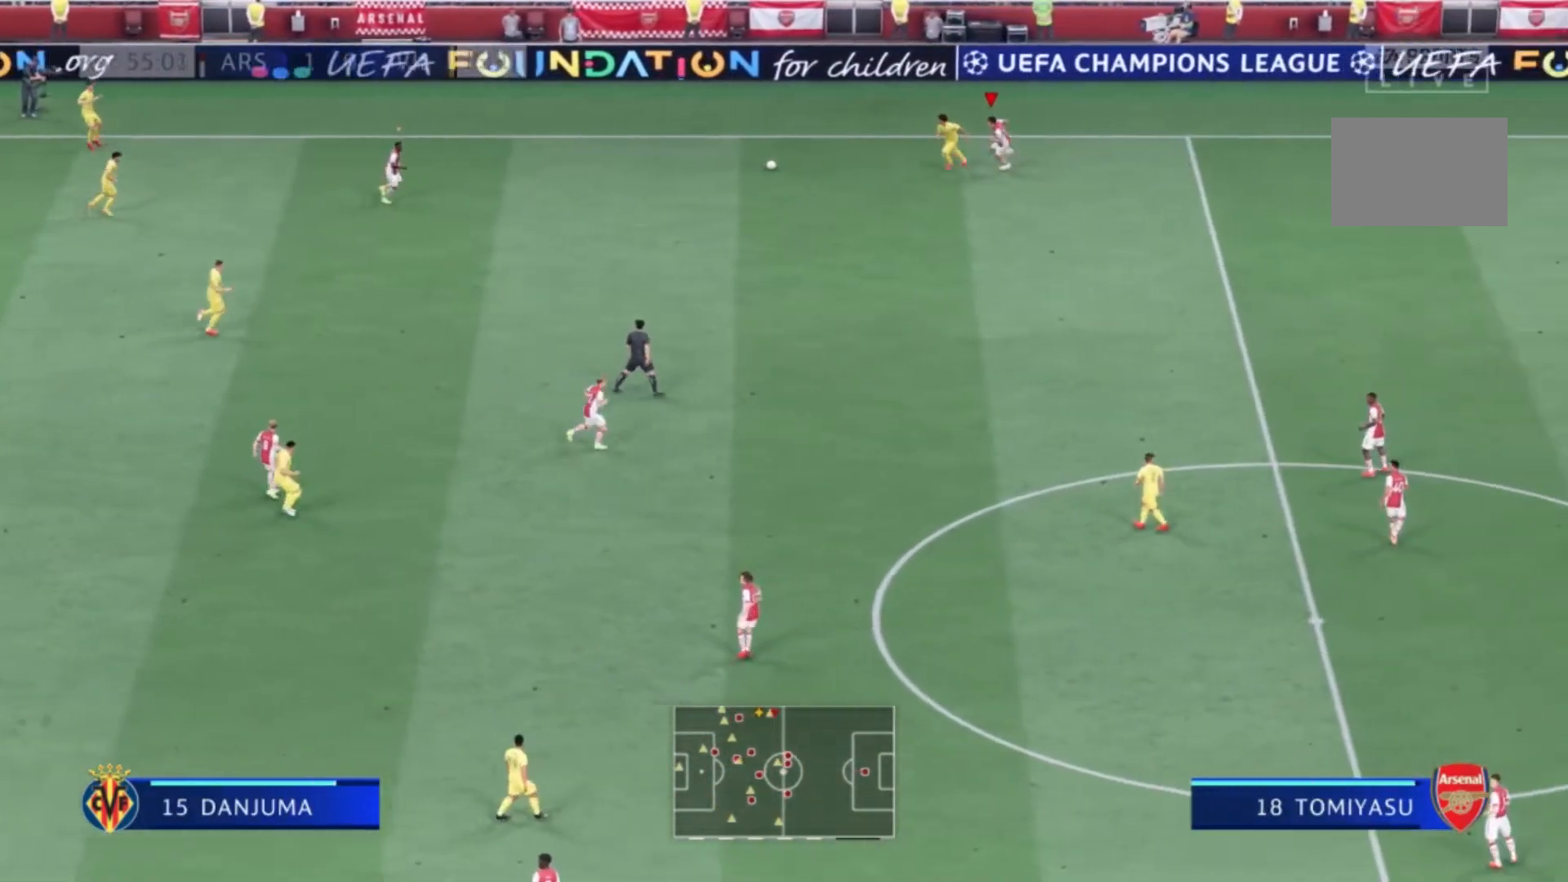
{"buttons": [], "left_stick": "left", "right_stick": "center", "events": [[433, "left_stick", "left"]]}
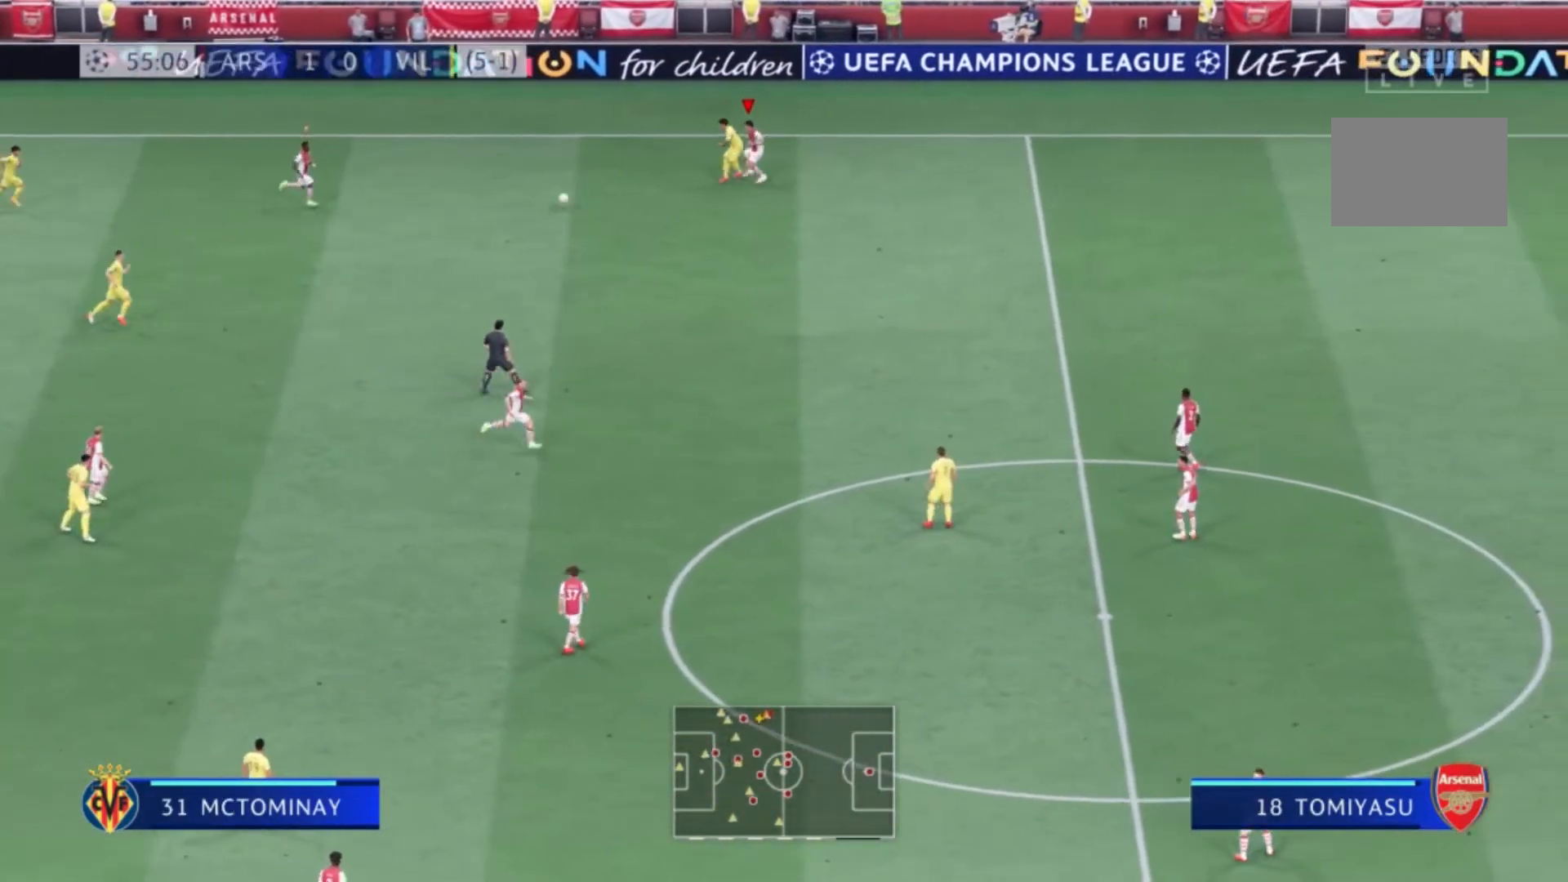
{"buttons": [], "left_stick": "down-right", "right_stick": "center", "events": [[134, "left_stick", "center"], [267, "left_stick", "down-right"]]}
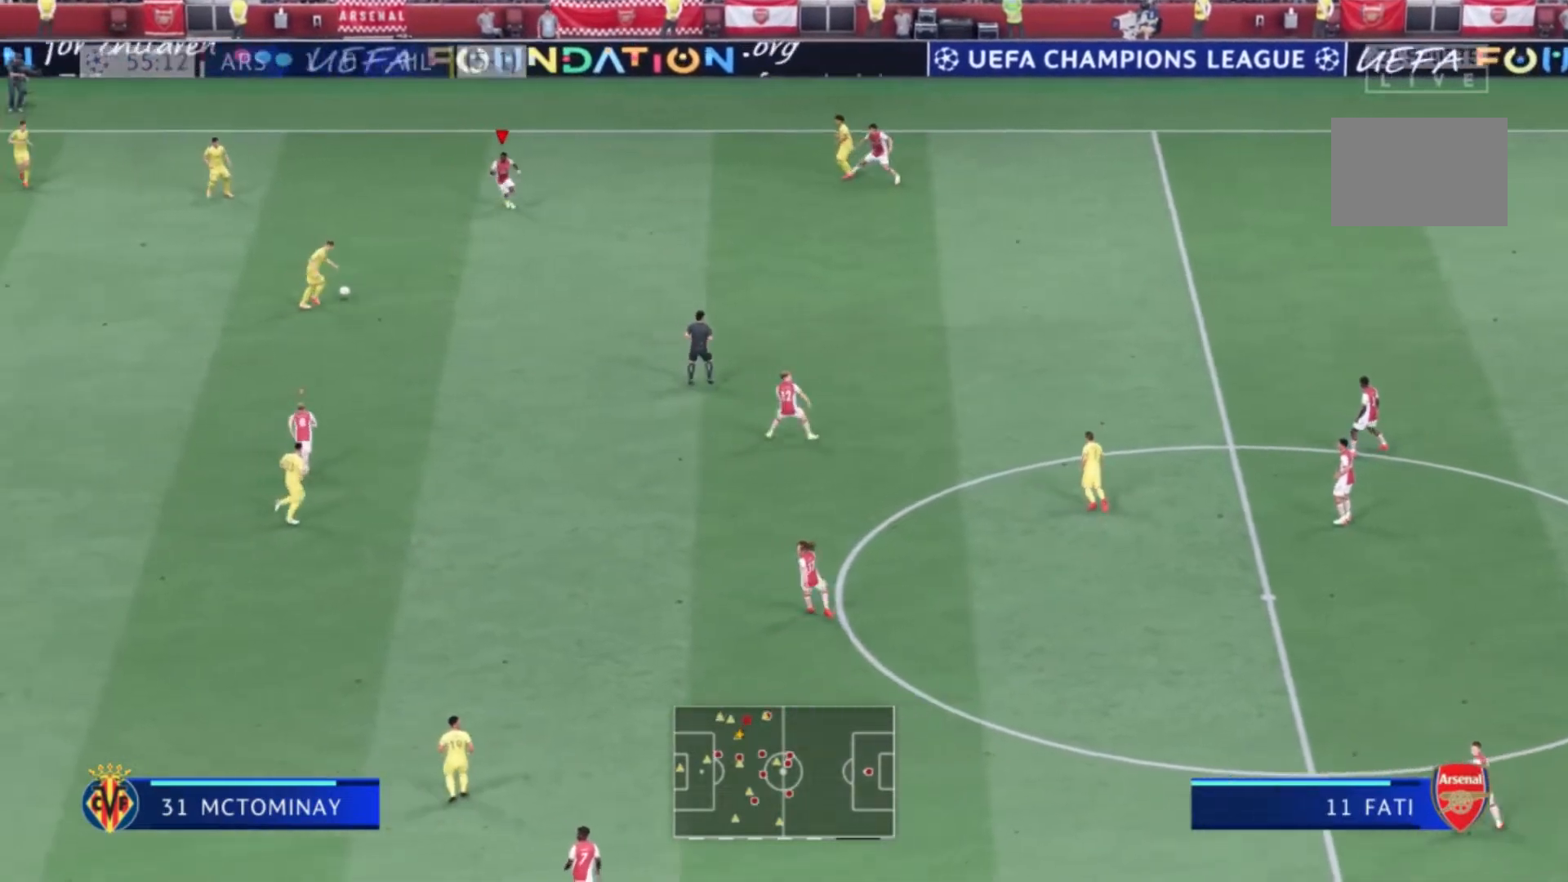
{"buttons": ["R1"], "left_stick": "down", "right_stick": "center", "events": [[66, "left_stick", "down"], [300, "R1", "down"]]}
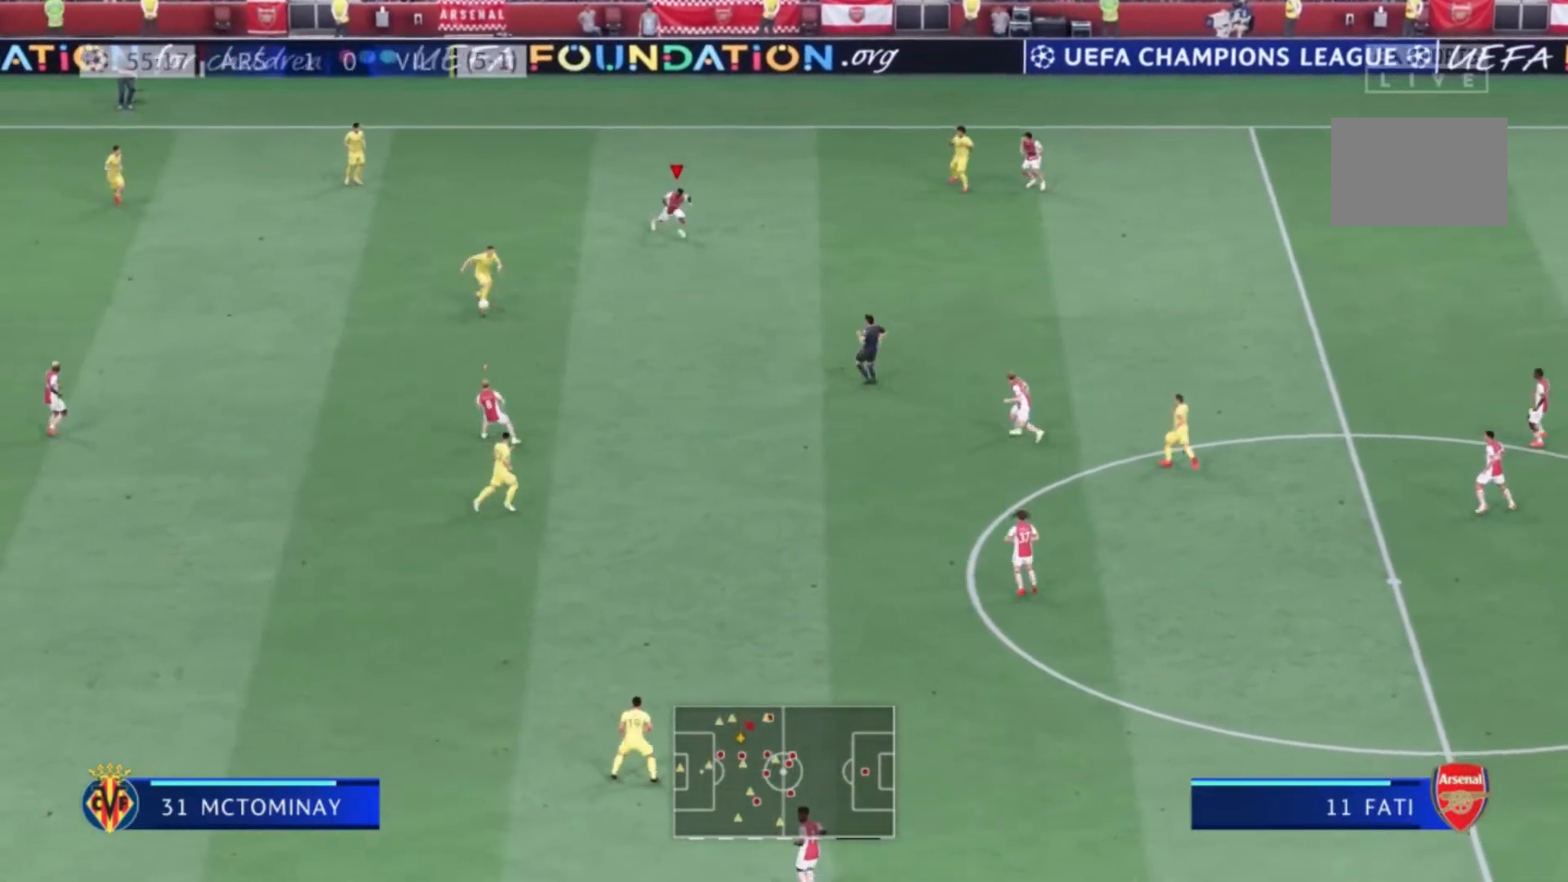
{"buttons": ["R1"], "left_stick": "down", "right_stick": "center", "events": []}
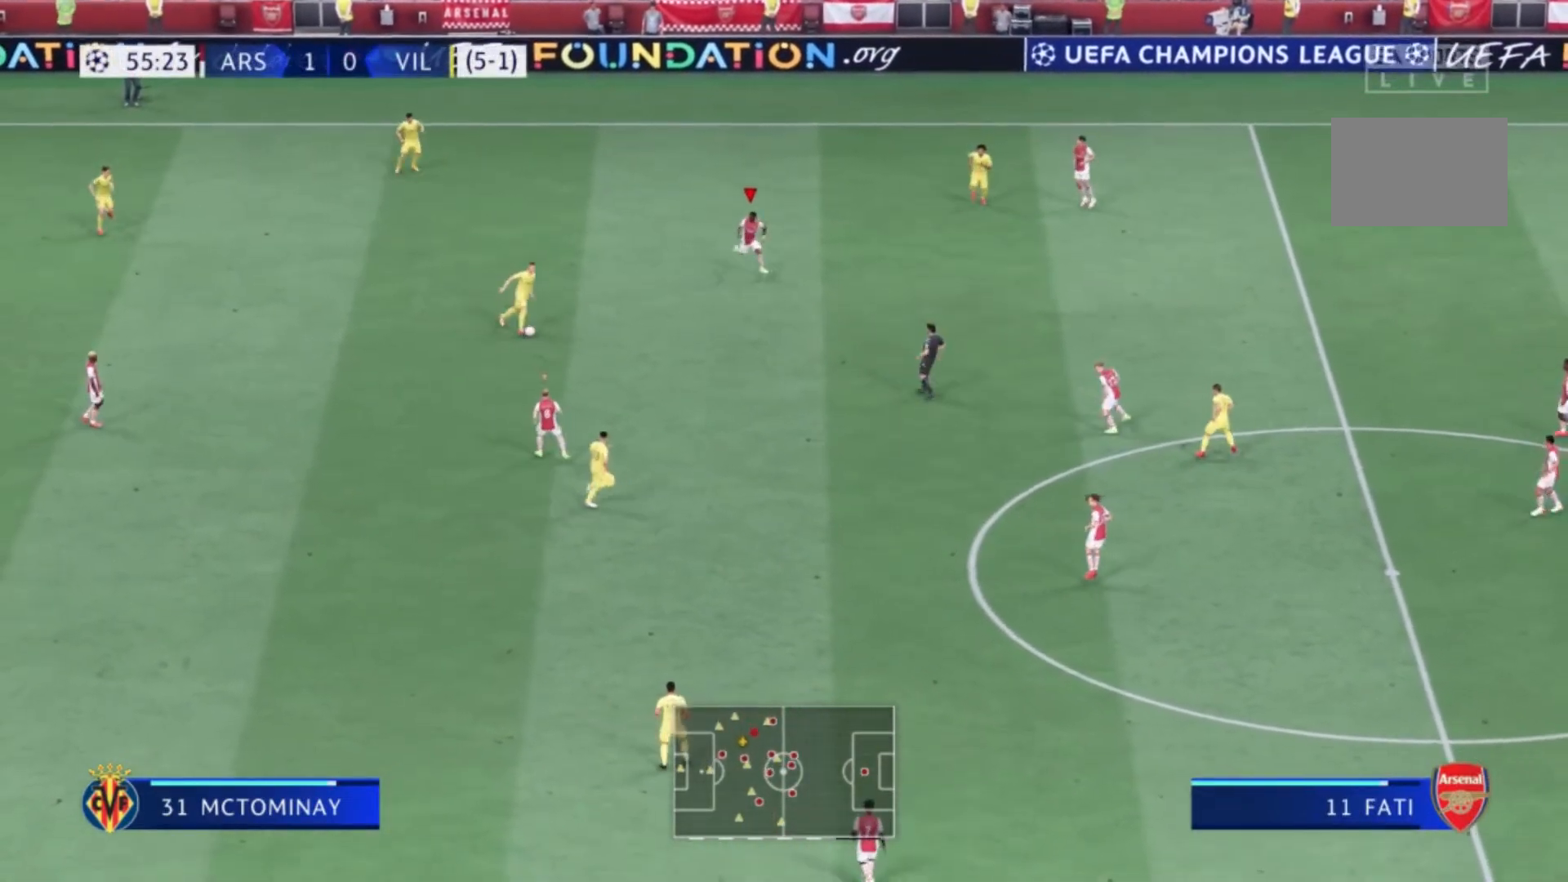
{"buttons": [], "left_stick": "down-left", "right_stick": "center", "events": [[300, "R1", "up"], [467, "left_stick", "down-left"]]}
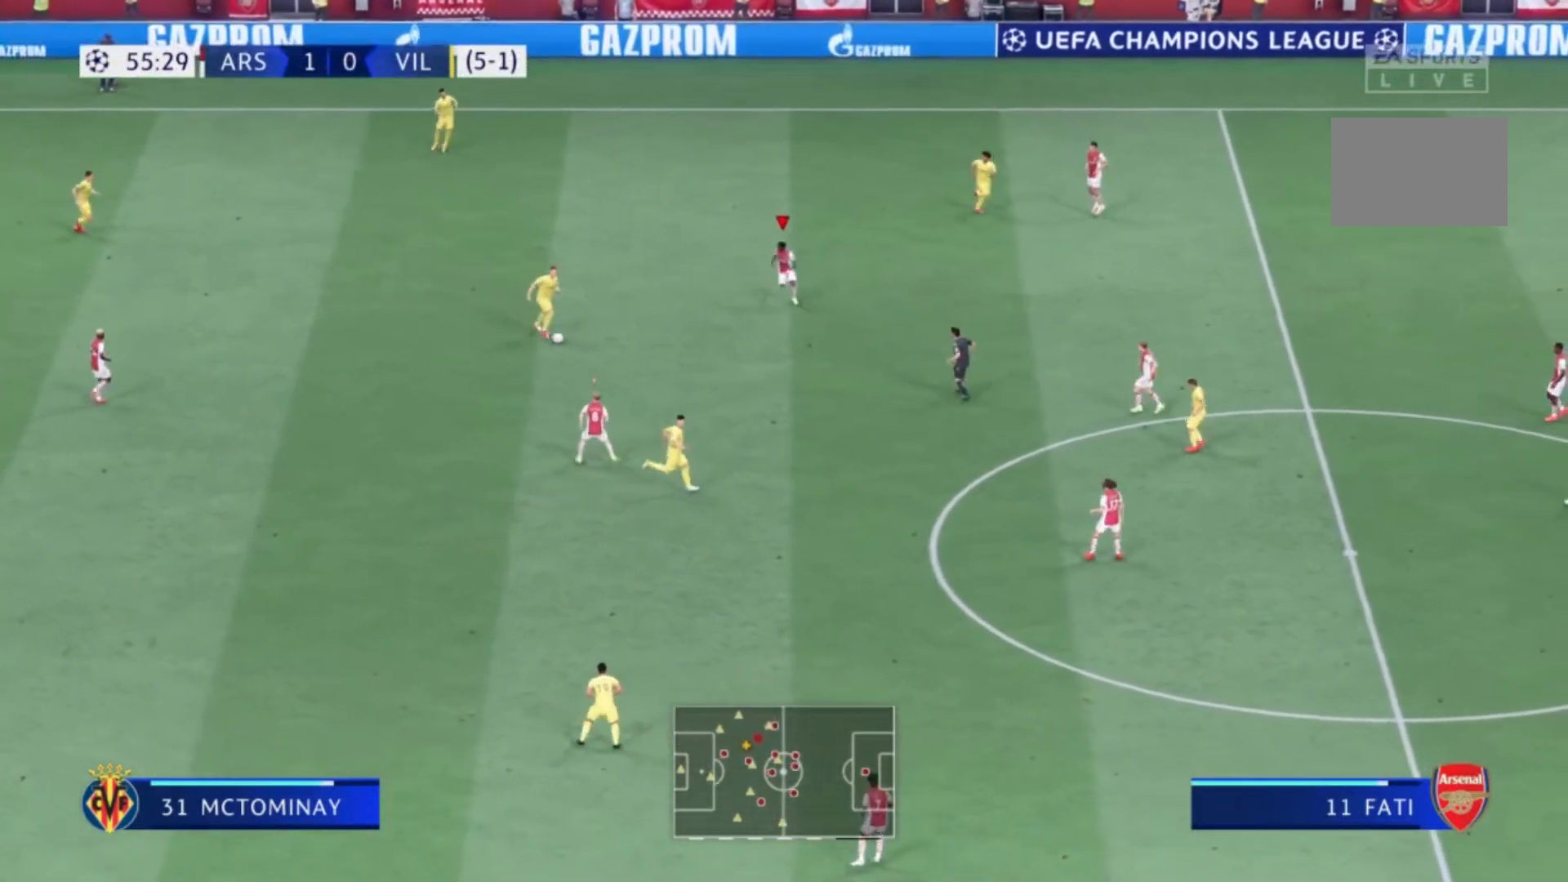
{"buttons": [], "left_stick": "down-left", "right_stick": "center", "events": []}
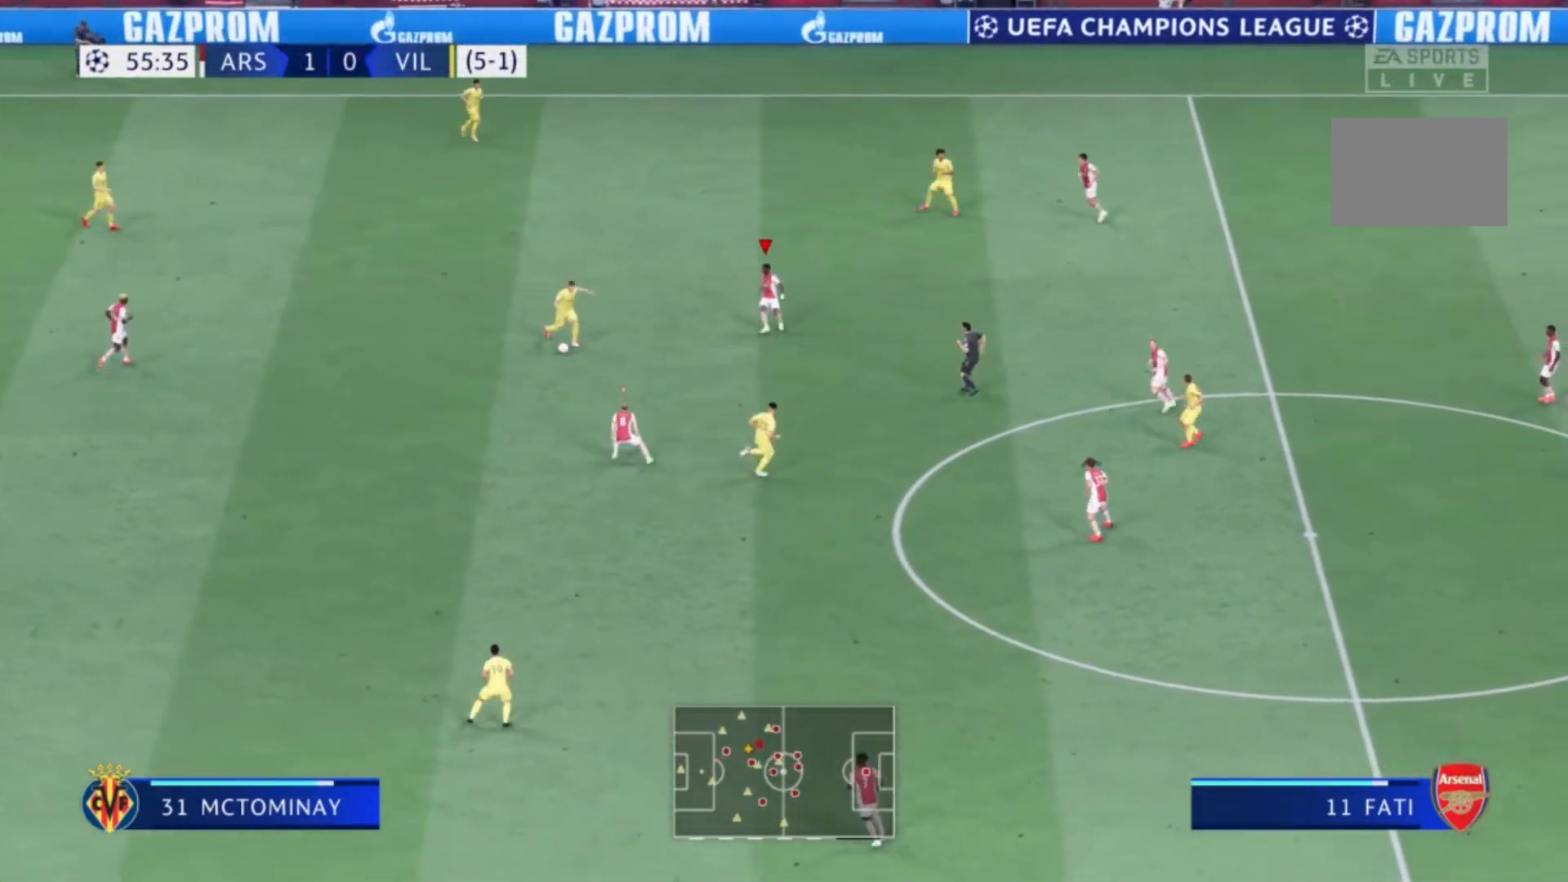
{"buttons": [], "left_stick": "down-left", "right_stick": "center", "events": []}
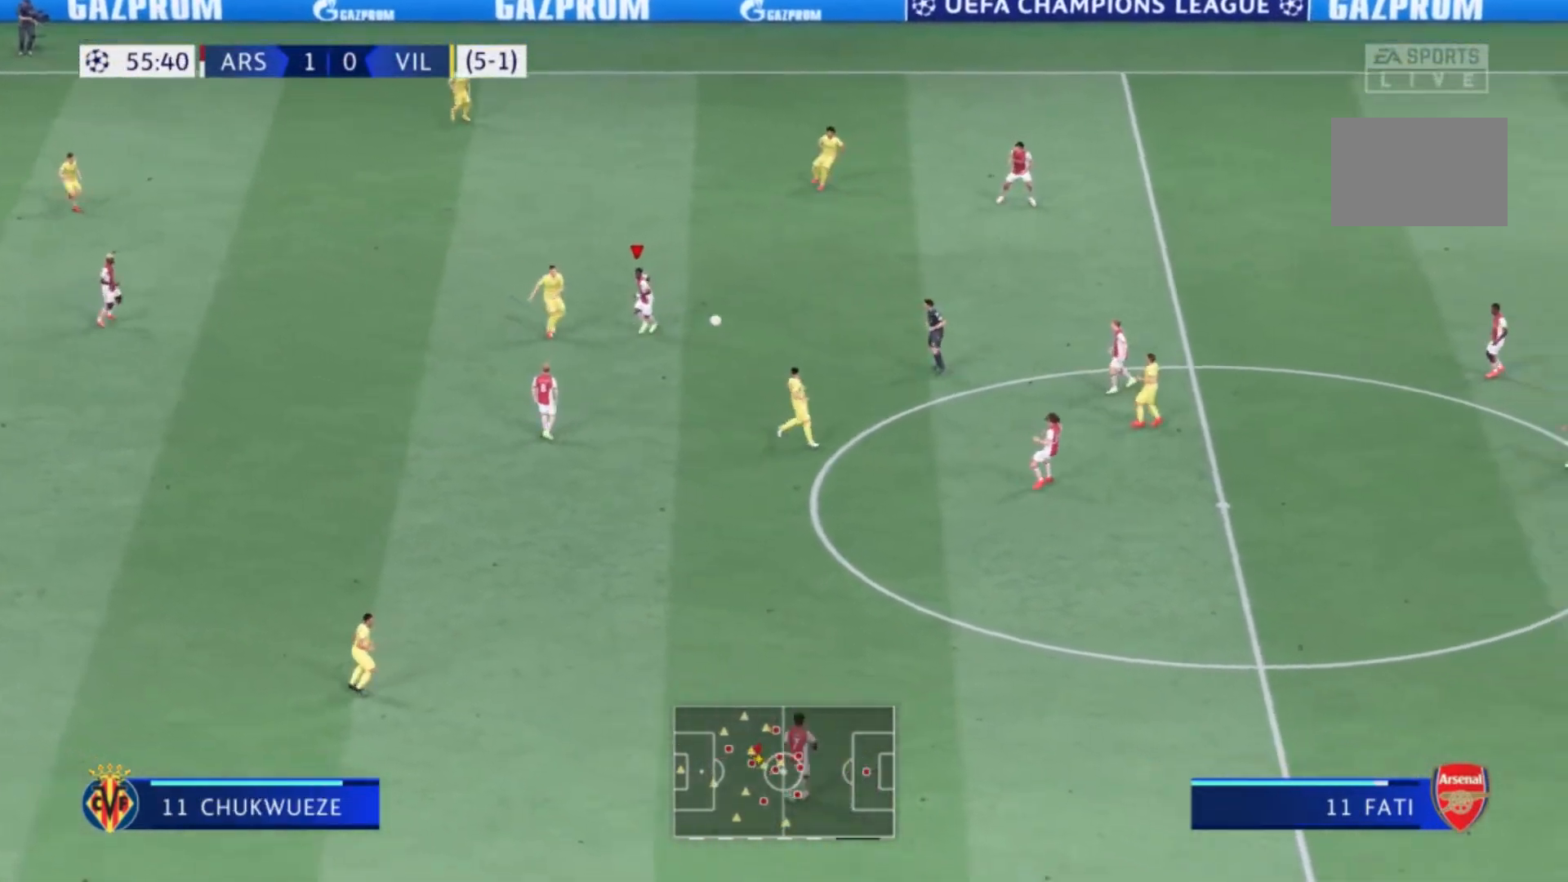
{"buttons": [], "left_stick": "down", "right_stick": "center", "events": [[67, "left_stick", "down"]]}
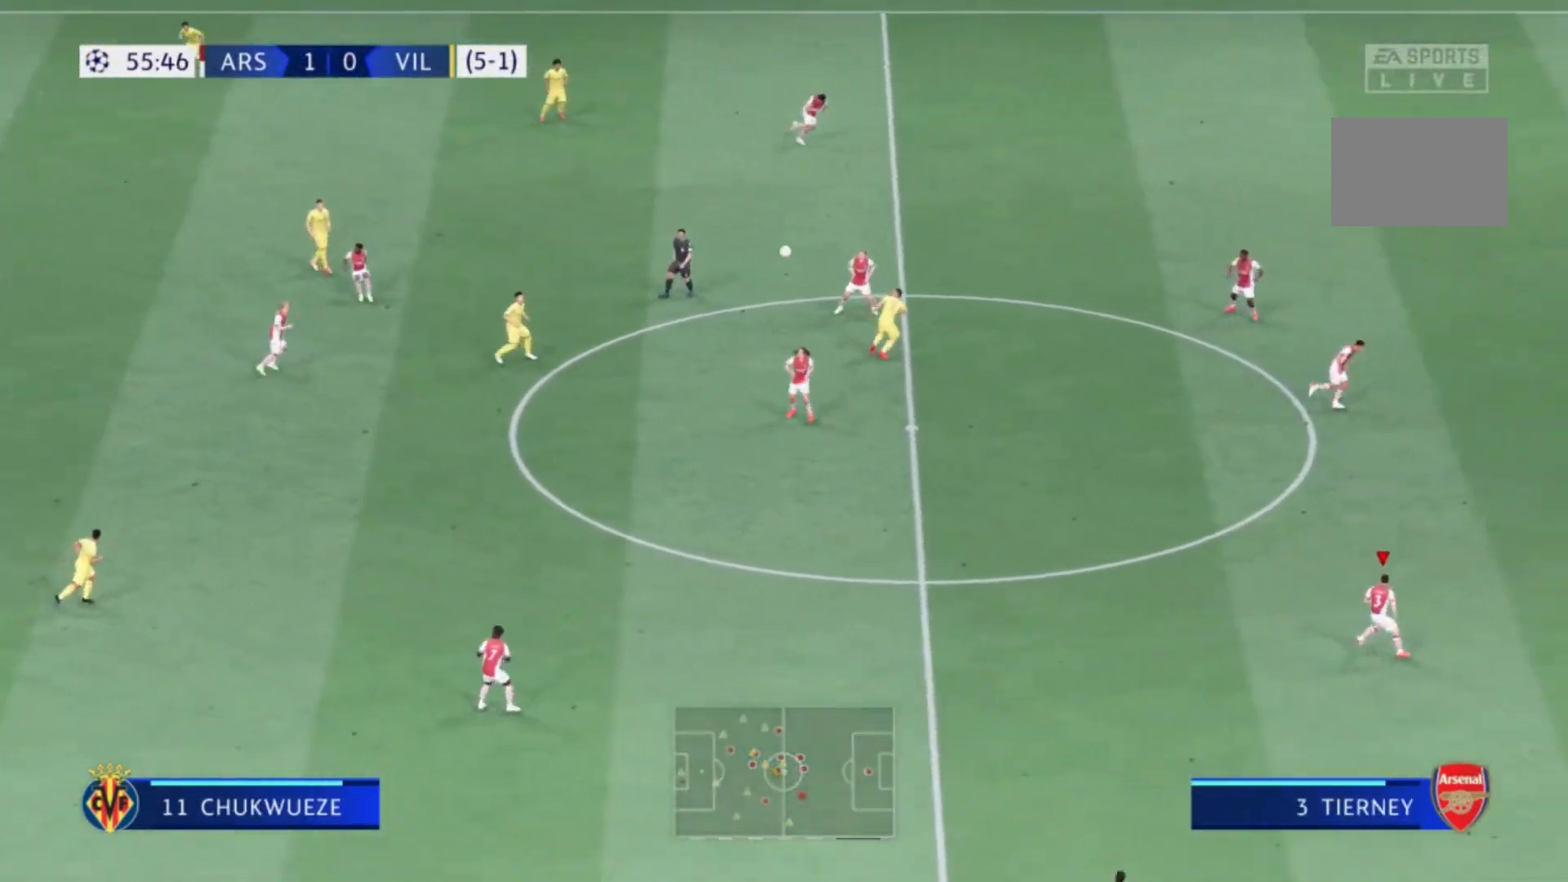
{"buttons": [], "left_stick": "center", "right_stick": "center", "events": [[133, "left_stick", "right"], [500, "left_stick", "center"]]}
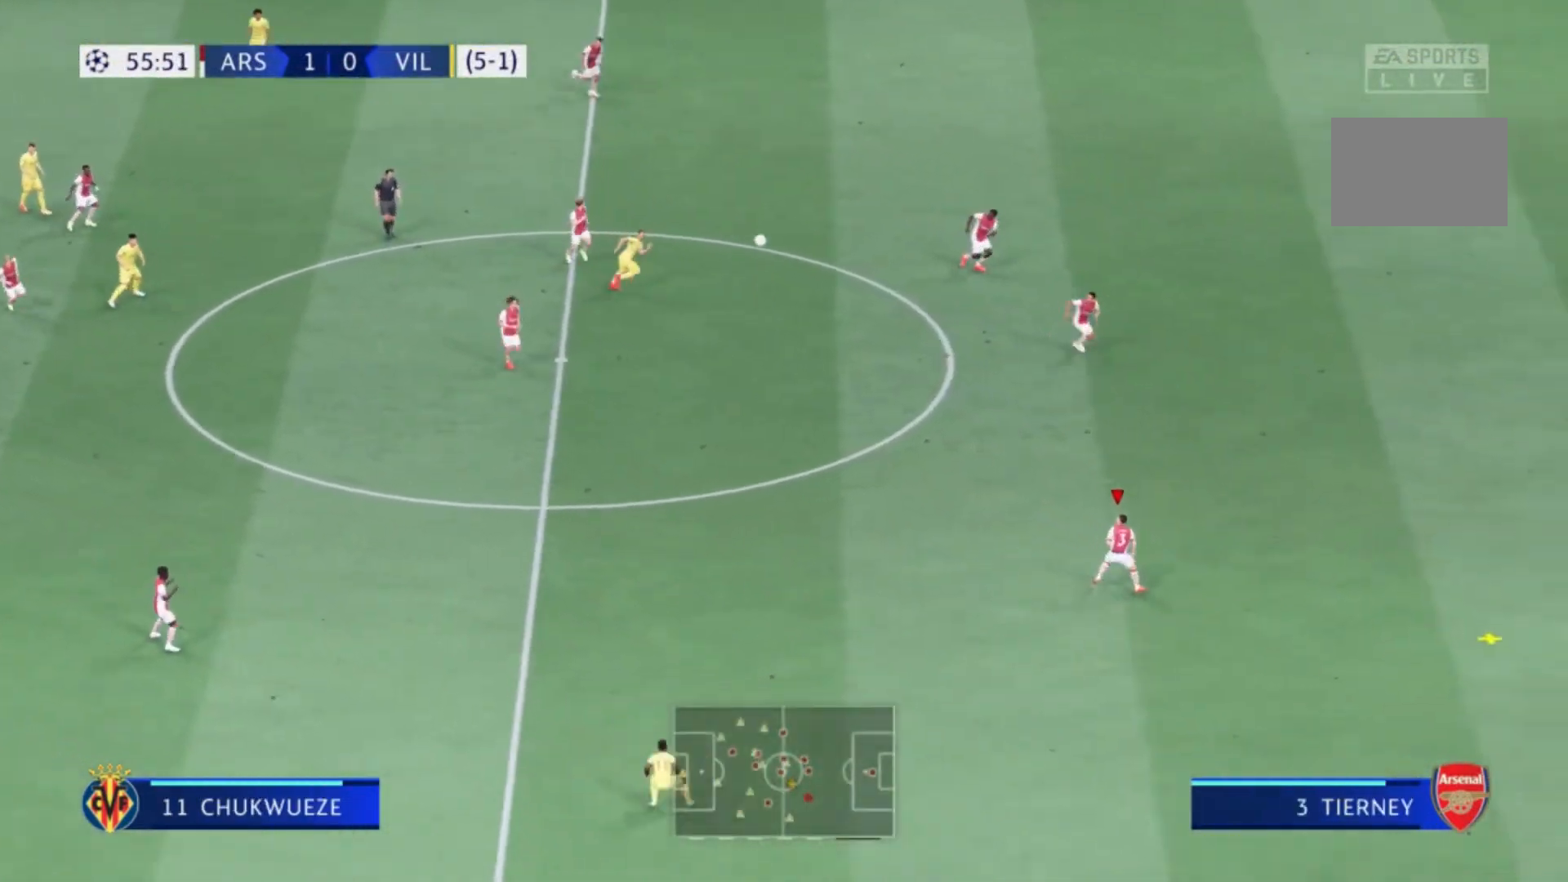
{"buttons": [], "left_stick": "left", "right_stick": "center", "events": [[401, "left_stick", "left"]]}
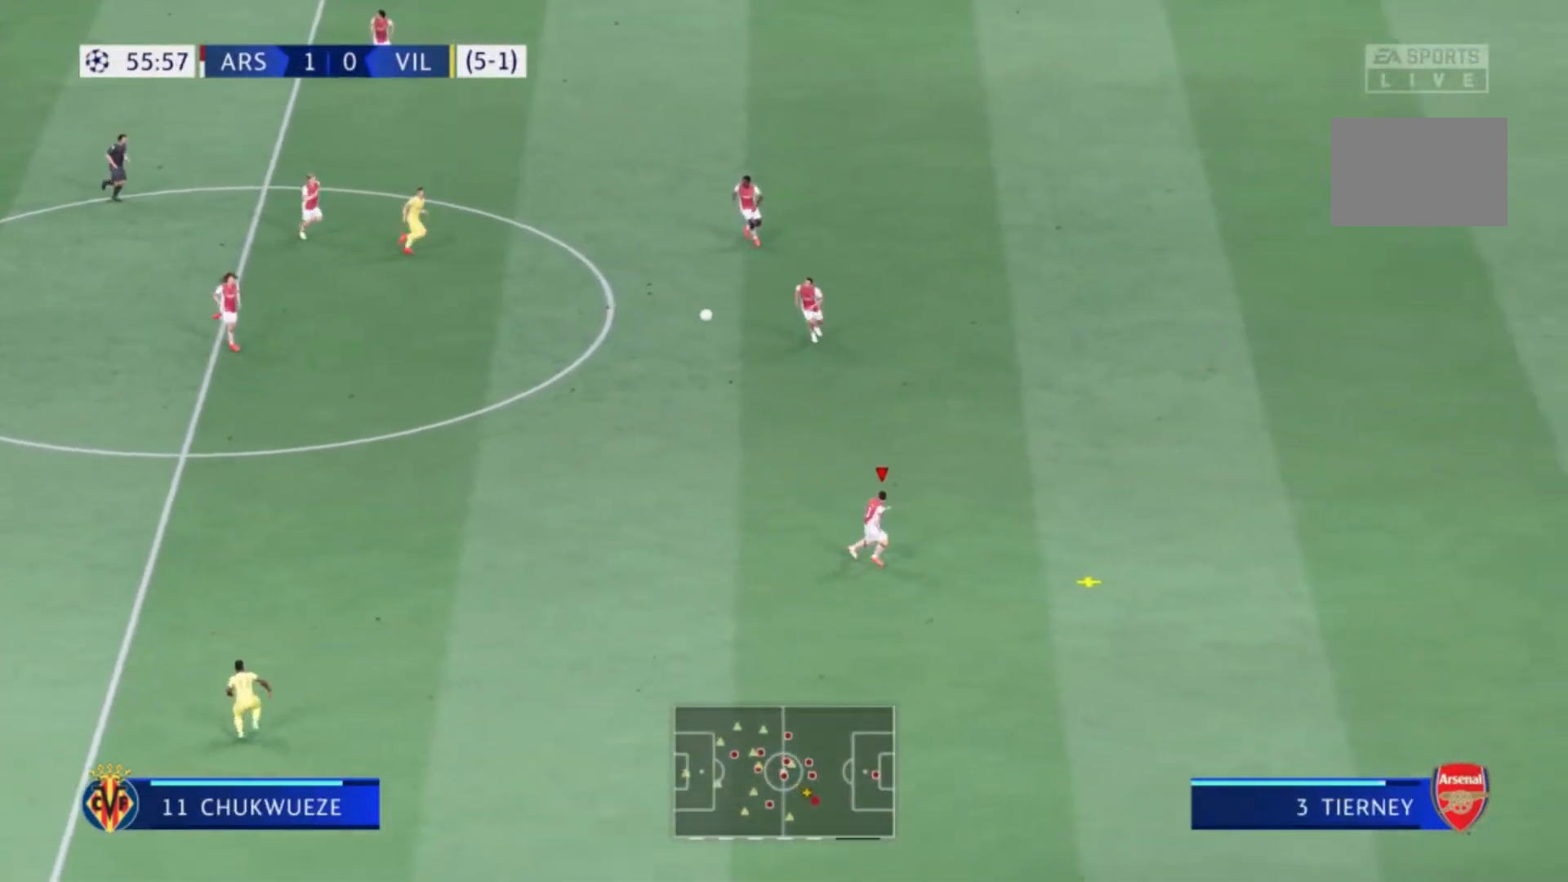
{"buttons": [], "left_stick": "left", "right_stick": "center", "events": []}
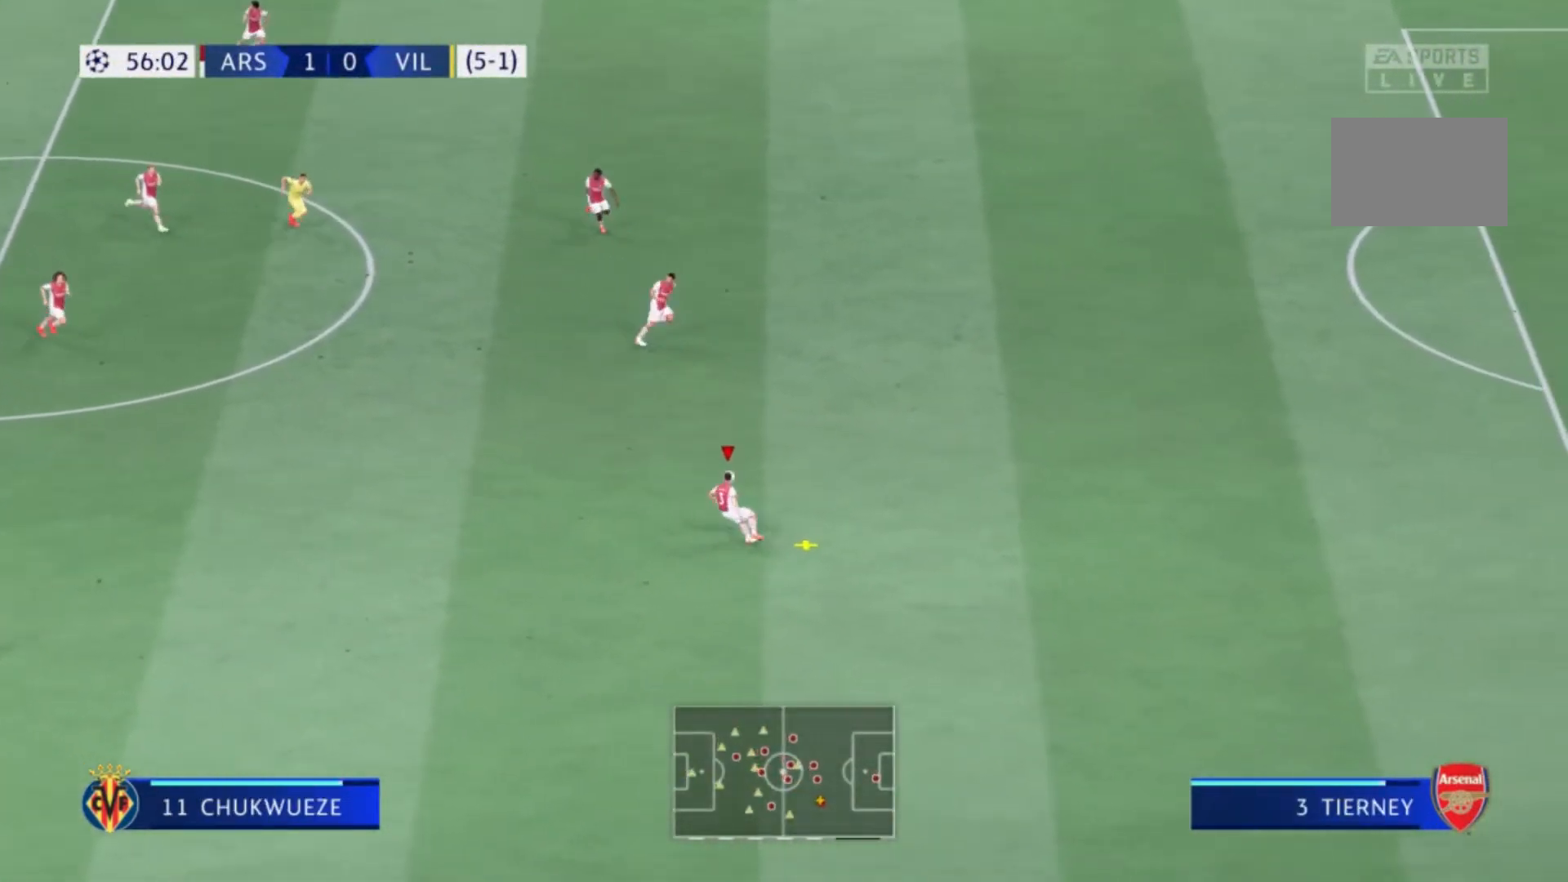
{"buttons": ["A"], "left_stick": "up-left", "right_stick": "center", "events": [[200, "left_stick", "up-left"], [367, "A", "down"]]}